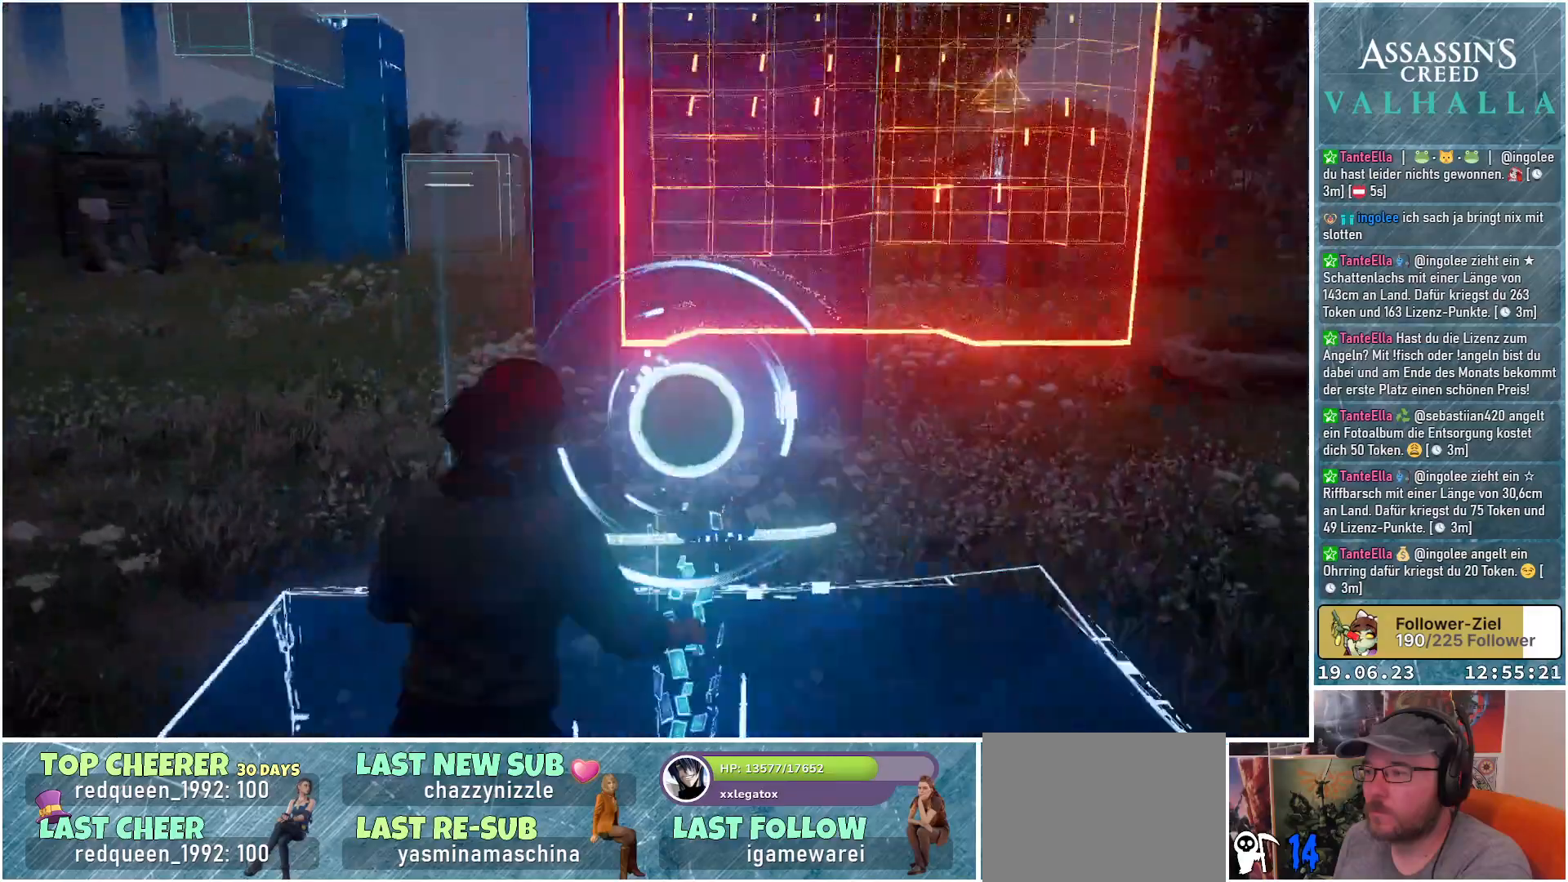
Gameplay with a controller (Xbox layout); each line is a JSON object with the inputs held at the frame after it. "events" lists button and stick changes between this image and that frame as [ms after this image, input, new state], when the widget could be followed in between.
{"buttons": [], "left_stick": "center", "right_stick": "up-right", "events": [[300, "right_stick", "right"], [400, "right_stick", "up-right"]]}
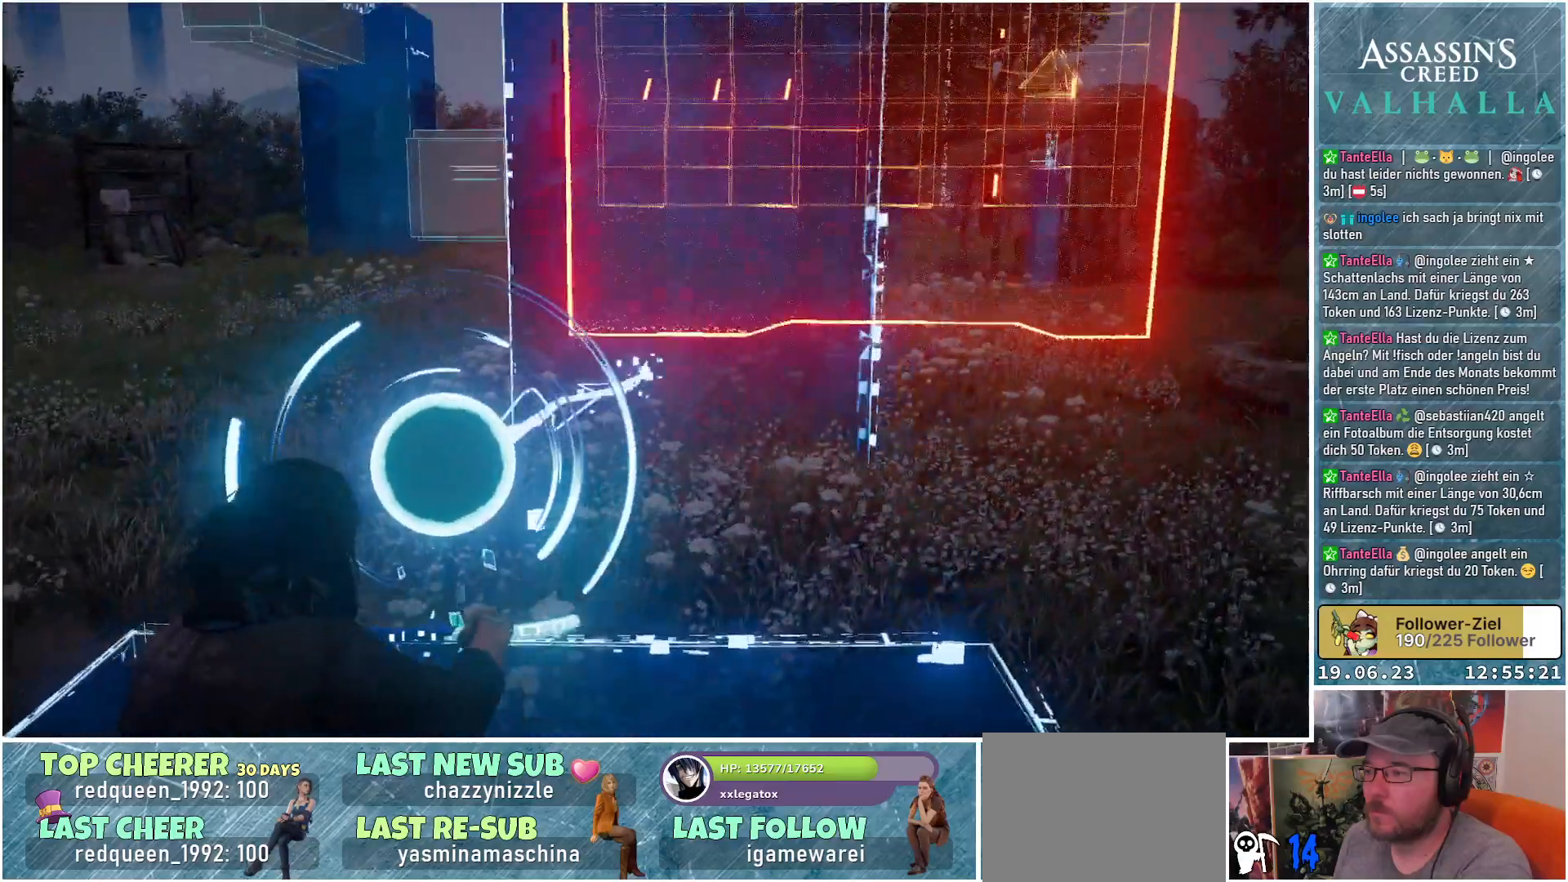
{"buttons": [], "left_stick": "center", "right_stick": "right", "events": [[267, "right_stick", "right"]]}
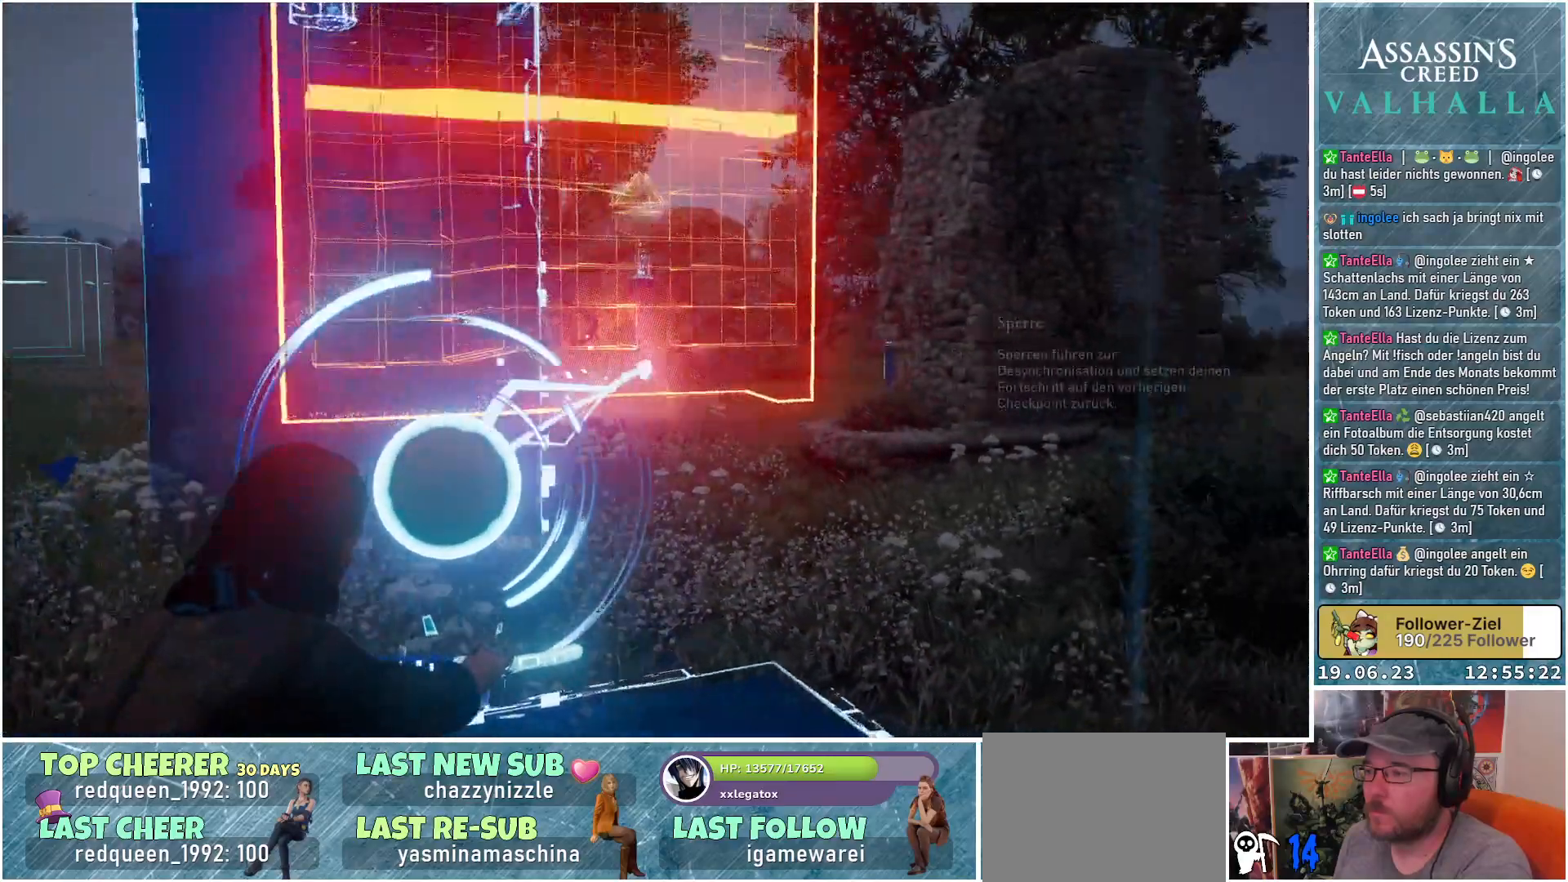
{"buttons": [], "left_stick": "center", "right_stick": "right", "events": []}
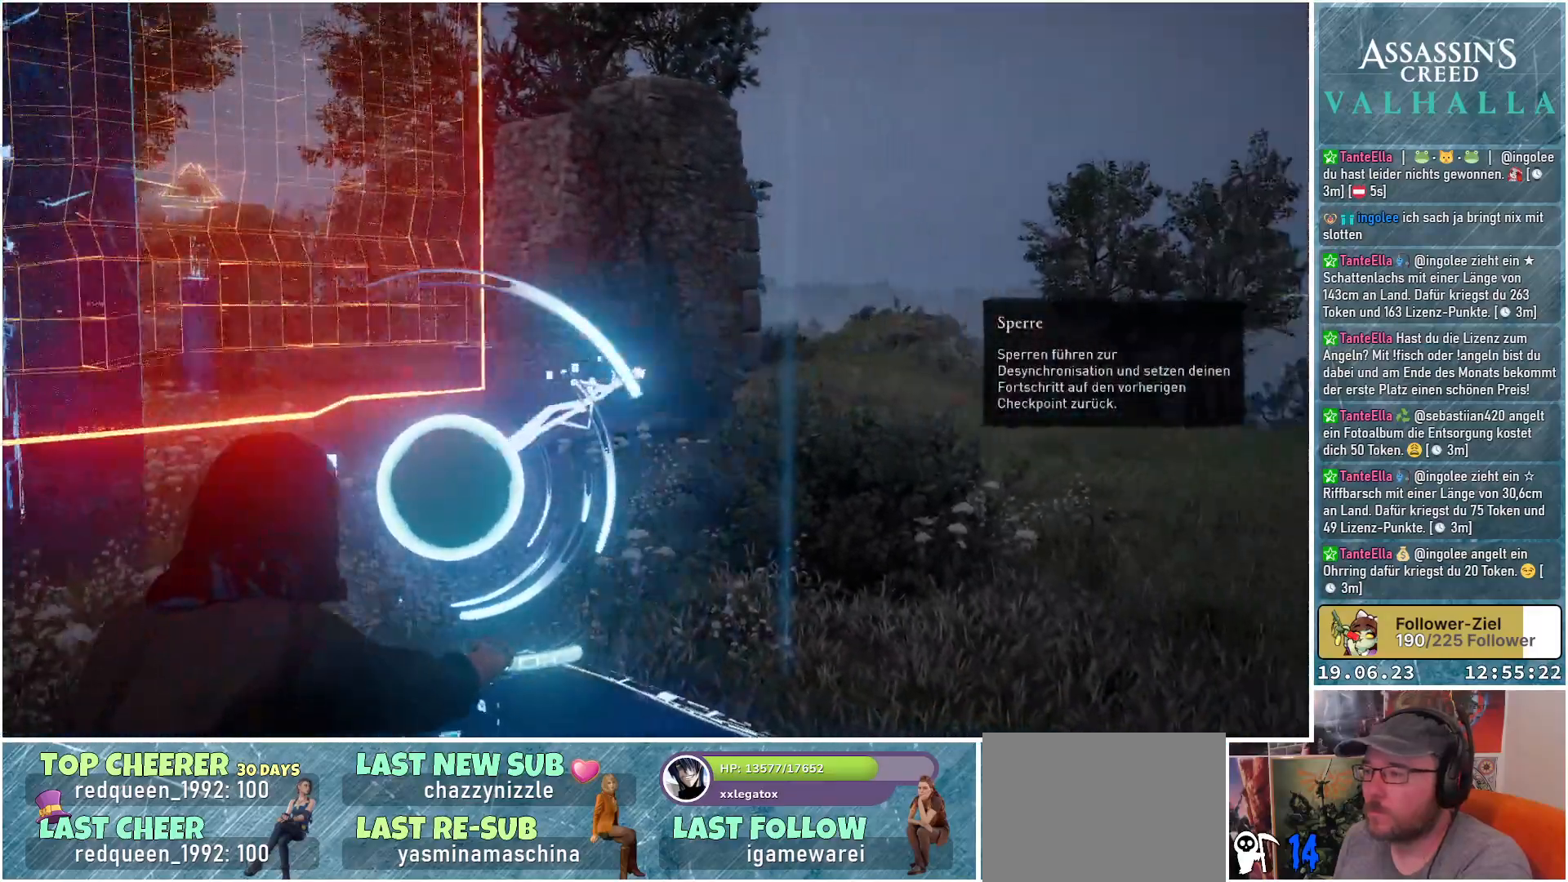
{"buttons": [], "left_stick": "center", "right_stick": "right", "events": []}
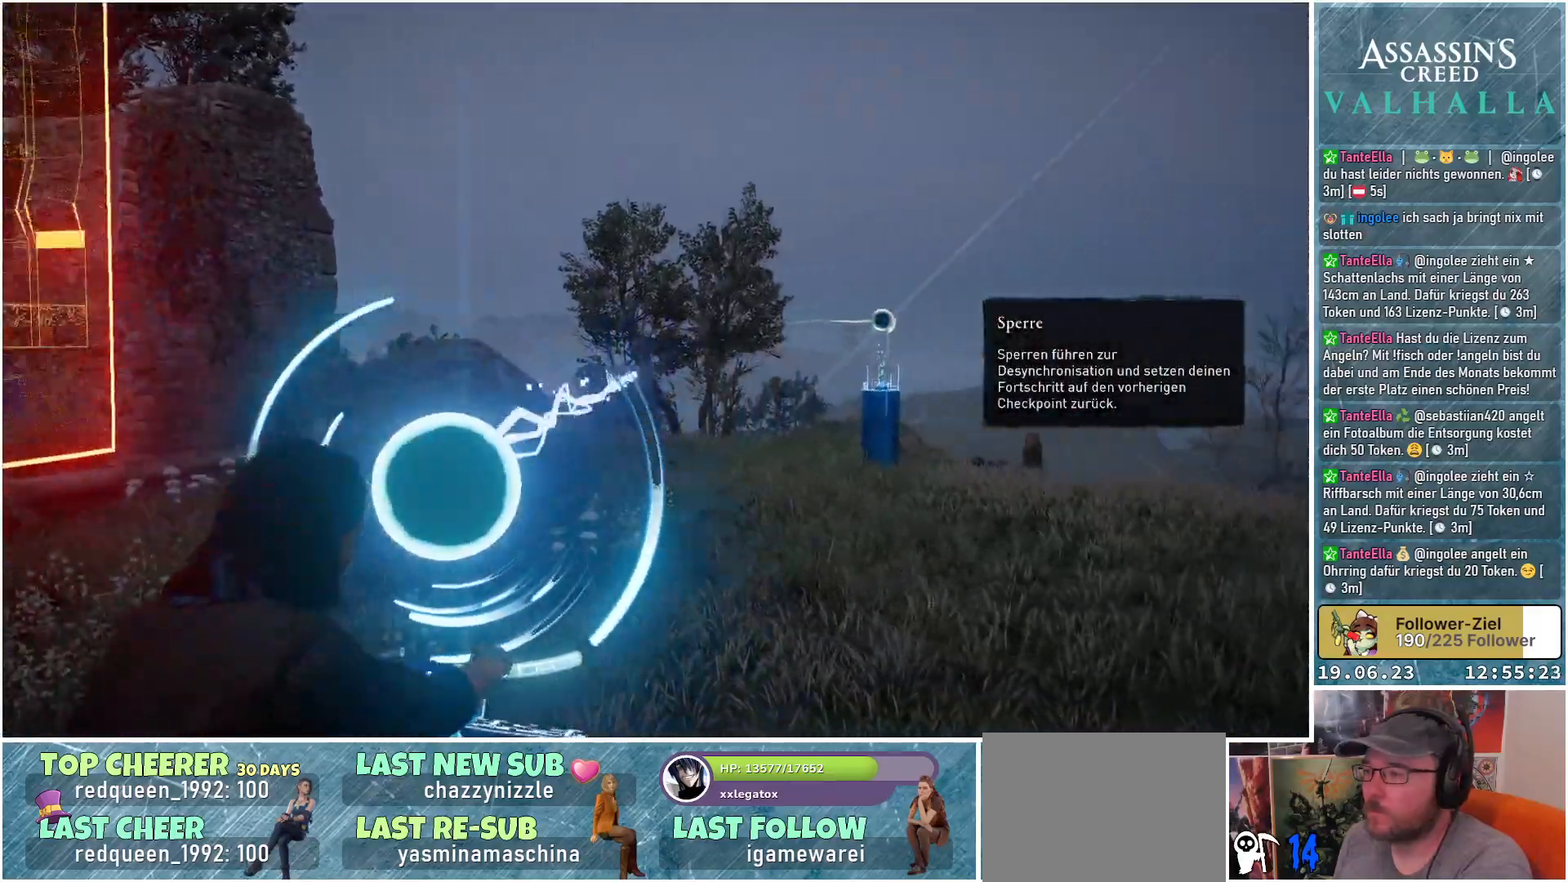
{"buttons": [], "left_stick": "center", "right_stick": "up-left", "events": [[300, "right_stick", "center"], [450, "right_stick", "up-left"]]}
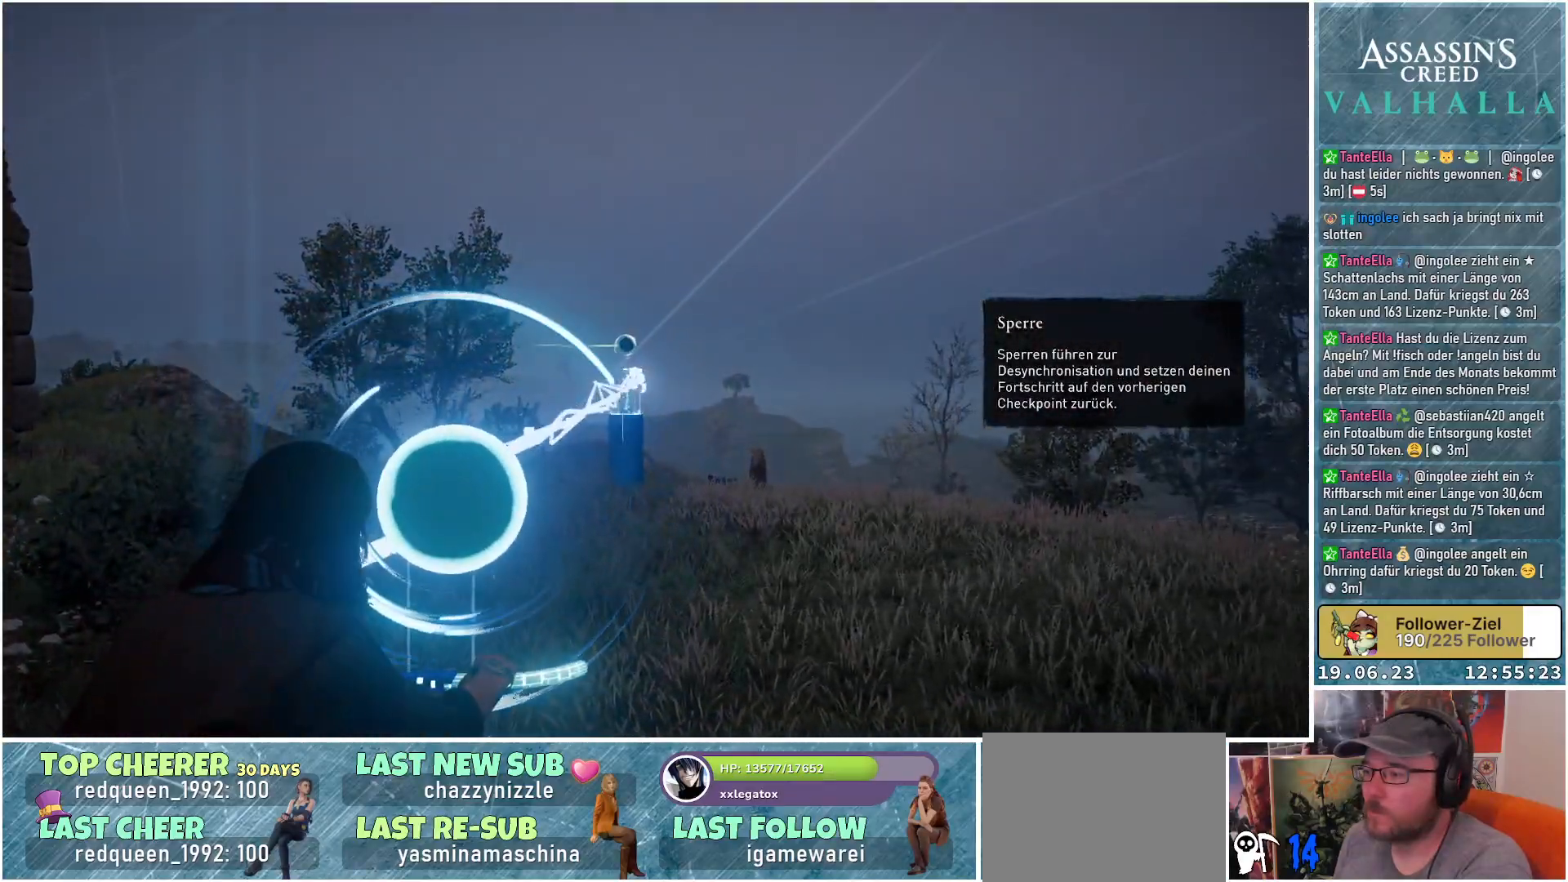
{"buttons": [], "left_stick": "center", "right_stick": "up-left", "events": []}
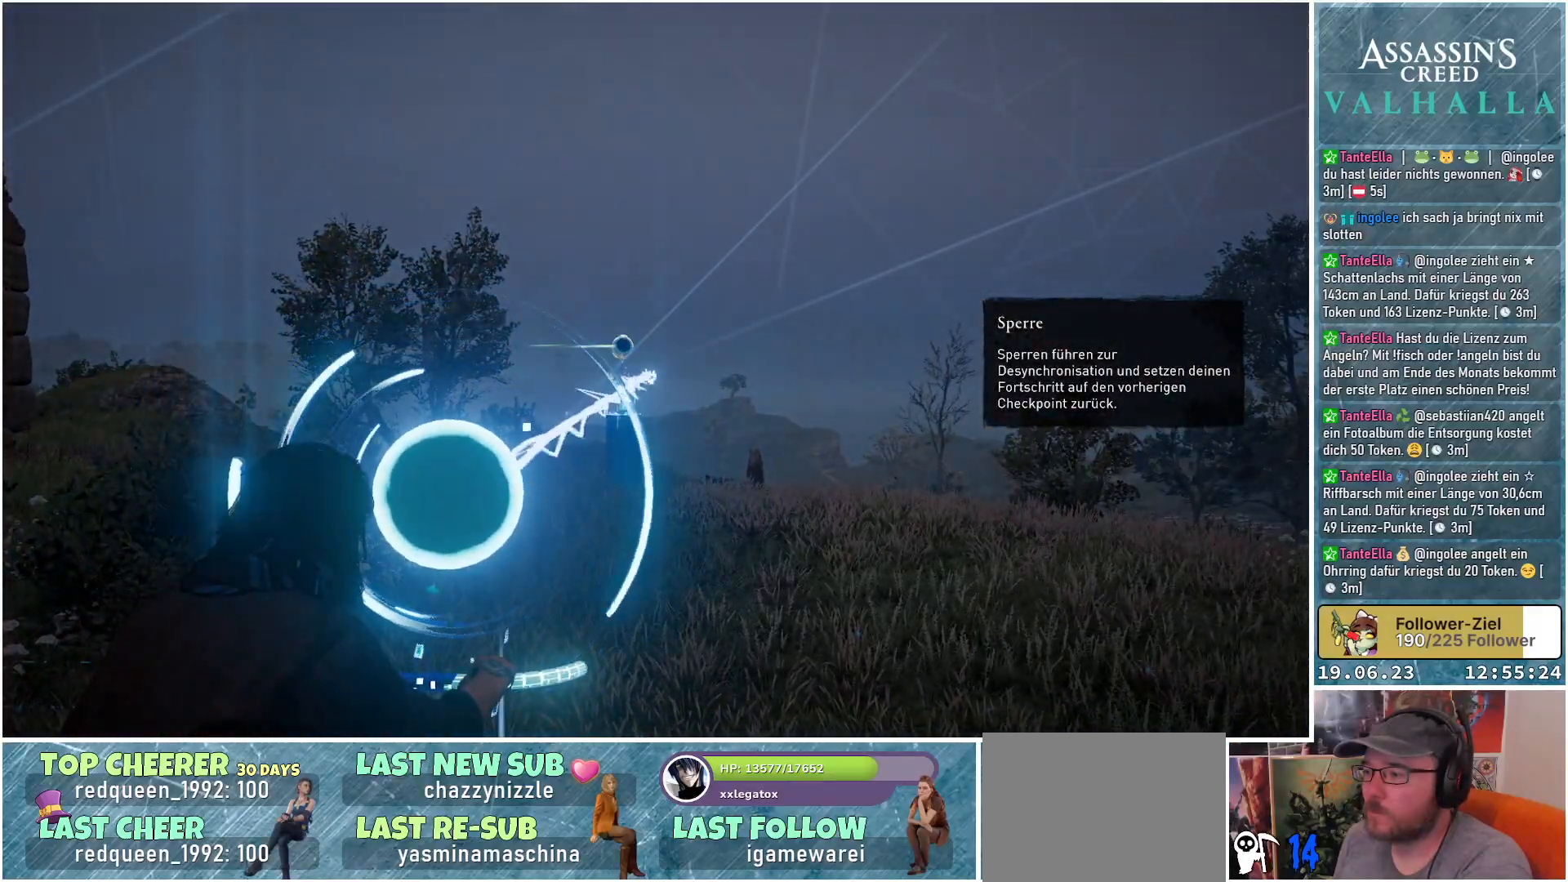
{"buttons": [], "left_stick": "center", "right_stick": "up-left", "events": []}
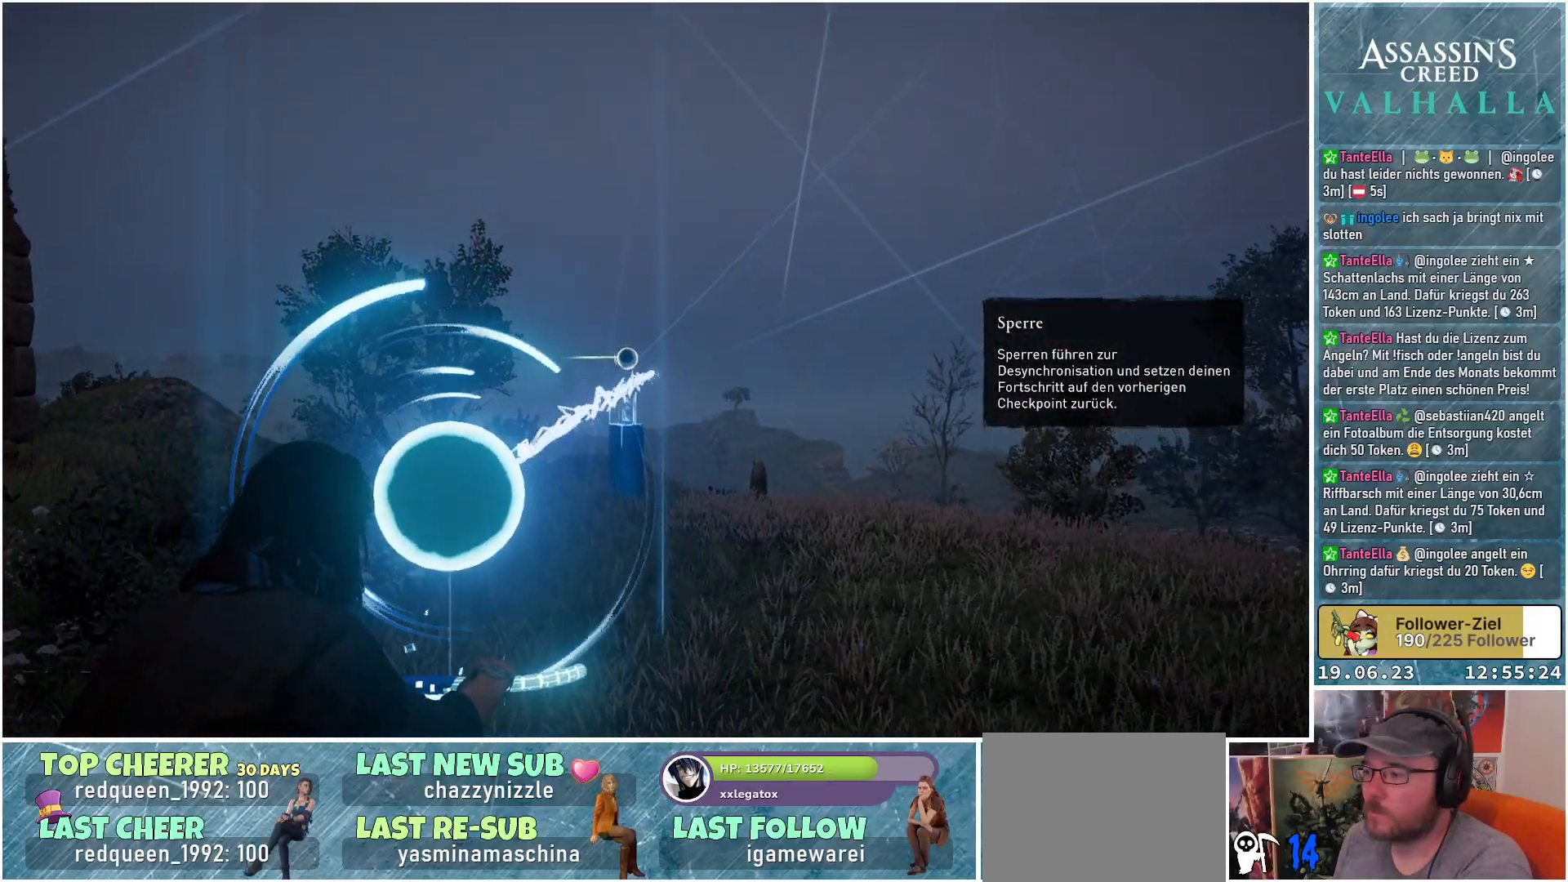
{"buttons": [], "left_stick": "center", "right_stick": "left", "events": [[350, "right_stick", "left"]]}
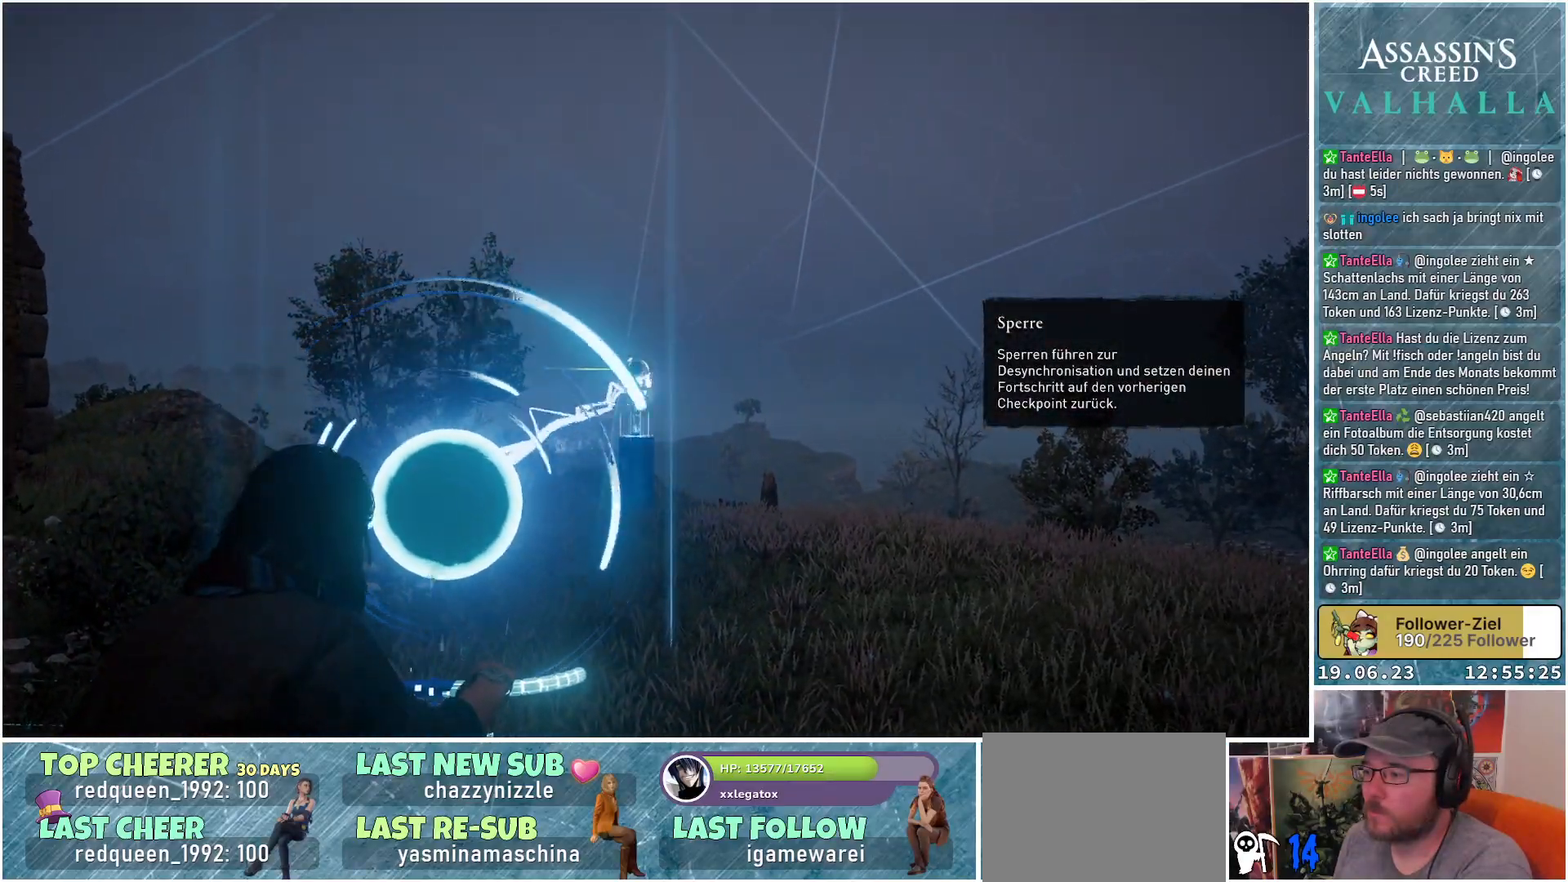
{"buttons": [], "left_stick": "center", "right_stick": "center", "events": [[117, "right_stick", "center"], [200, "right_stick", "up-left"], [400, "right_stick", "center"]]}
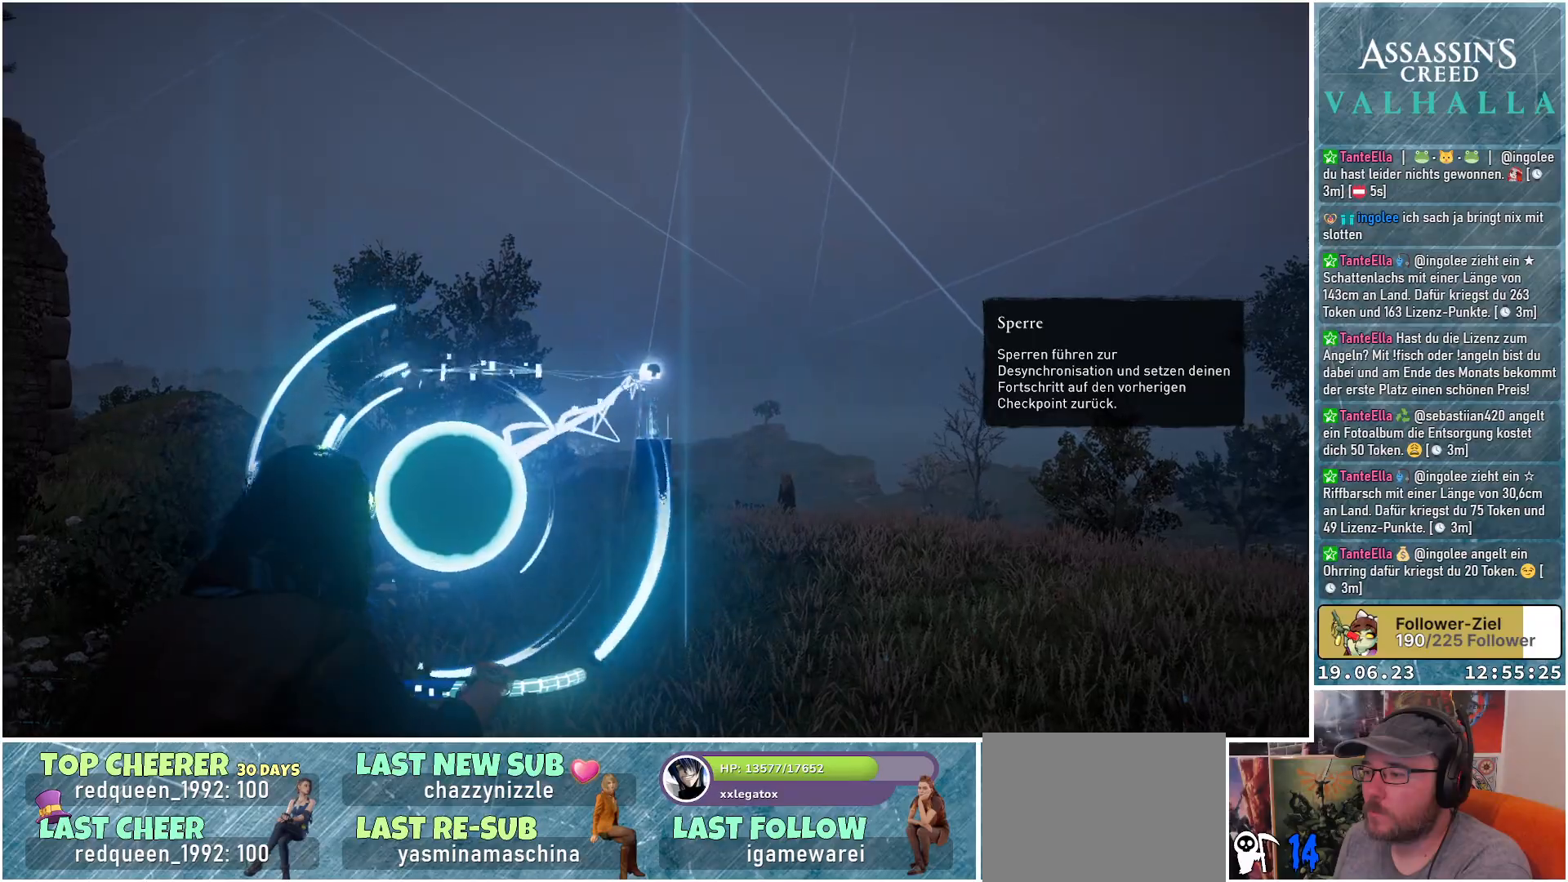
{"buttons": [], "left_stick": "center", "right_stick": "center", "events": []}
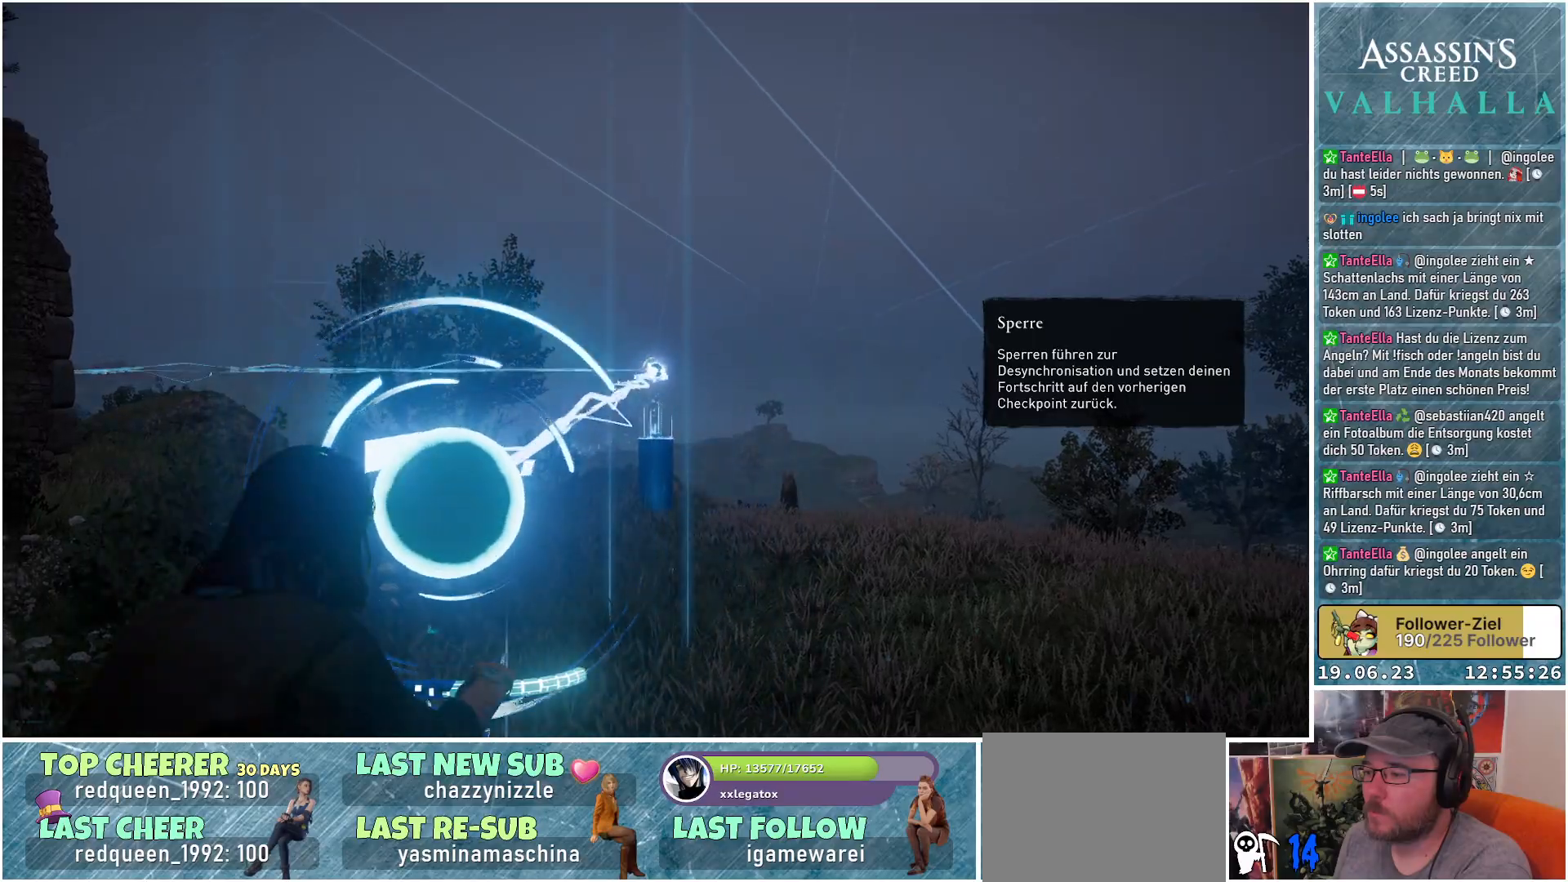
{"buttons": [], "left_stick": "center", "right_stick": "center", "events": [[350, "B", "down"], [450, "B", "up"]]}
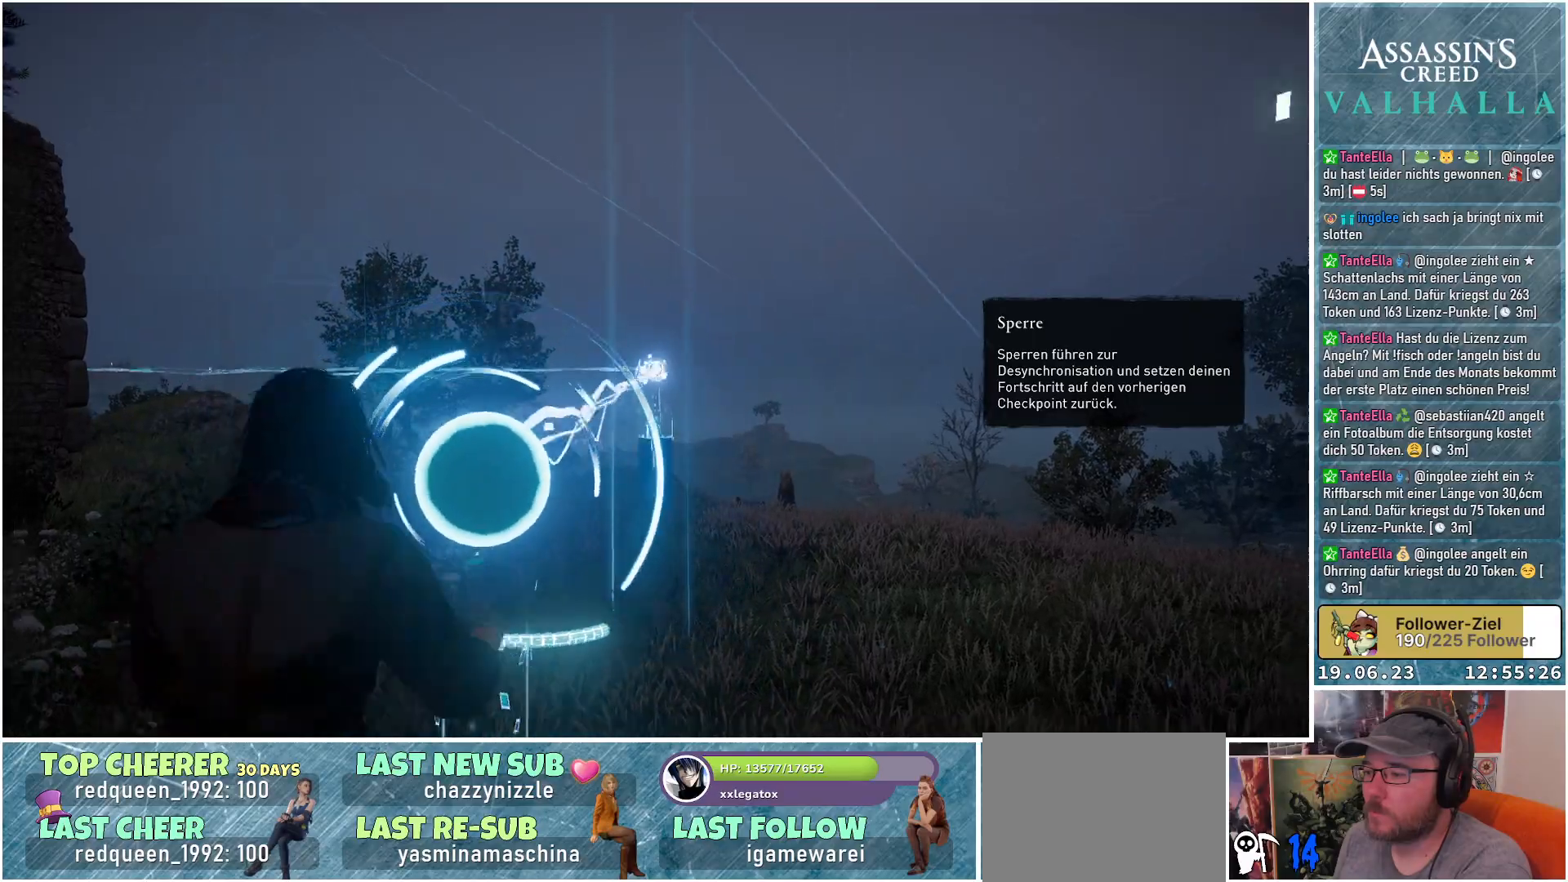
{"buttons": [], "left_stick": "right", "right_stick": "left", "events": [[100, "left_stick", "right"], [367, "right_stick", "left"]]}
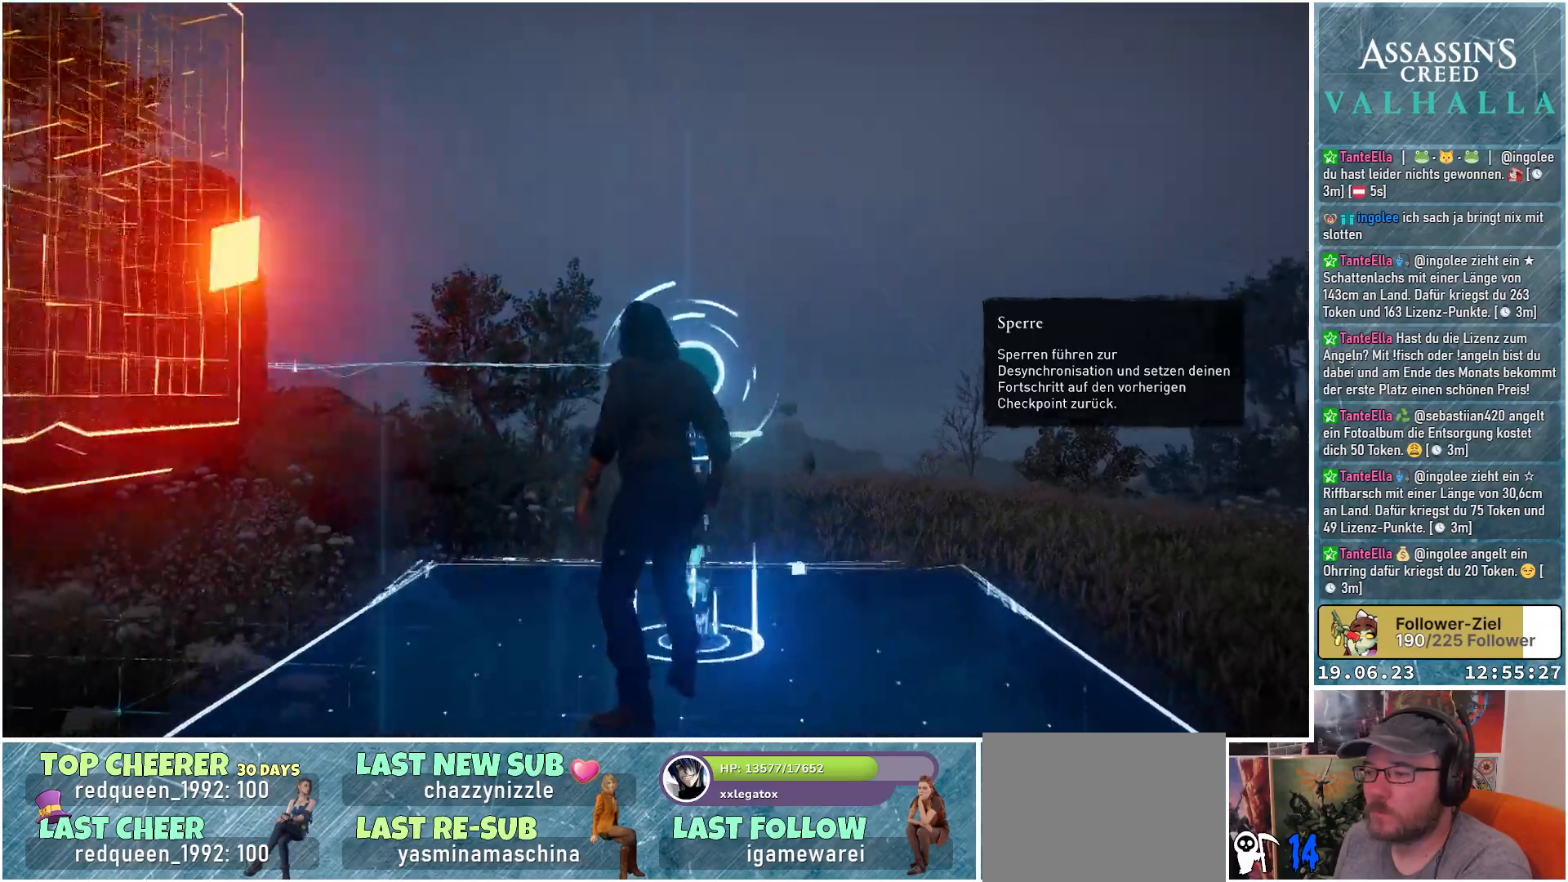
{"buttons": [], "left_stick": "right", "right_stick": "center", "events": [[350, "right_stick", "center"]]}
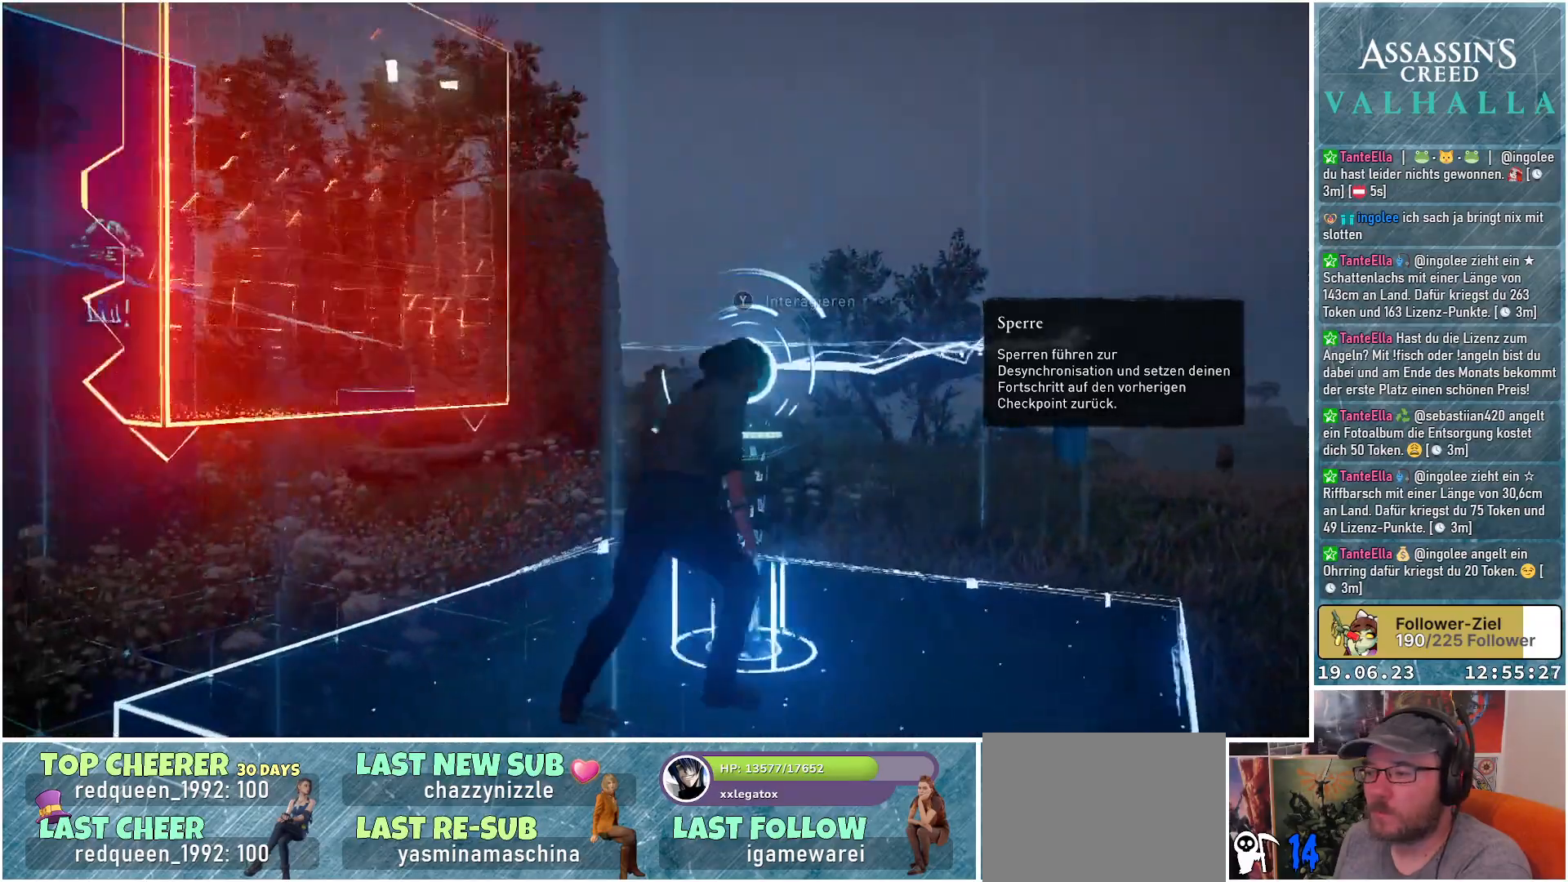
{"buttons": [], "left_stick": "up-right", "right_stick": "down-left", "events": [[250, "left_stick", "up-right"], [267, "right_stick", "down-left"]]}
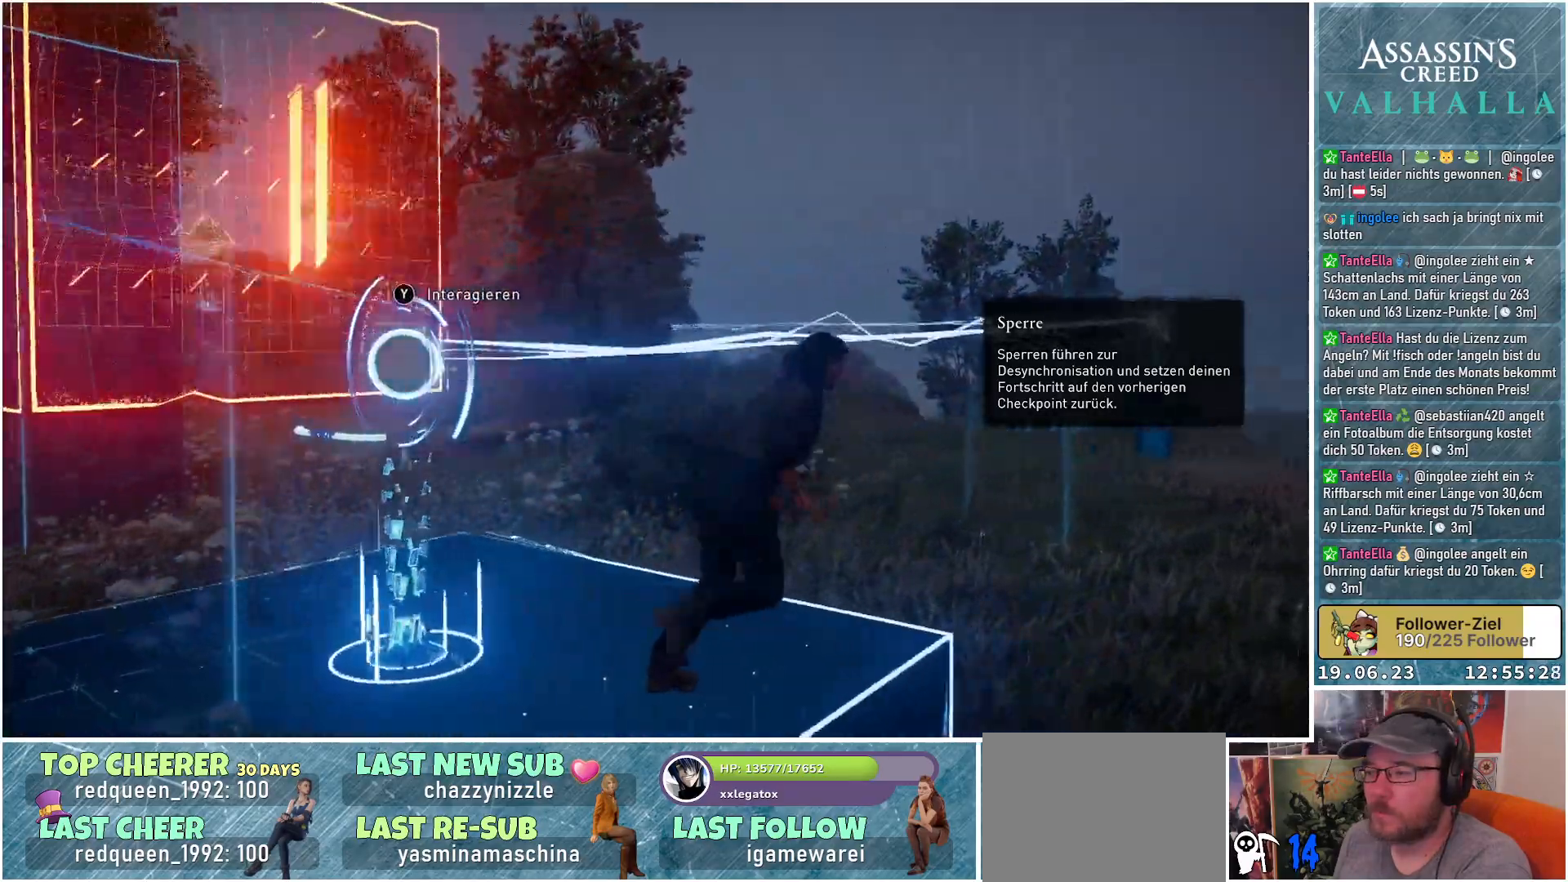
{"buttons": [], "left_stick": "up-right", "right_stick": "left", "events": [[183, "right_stick", "left"]]}
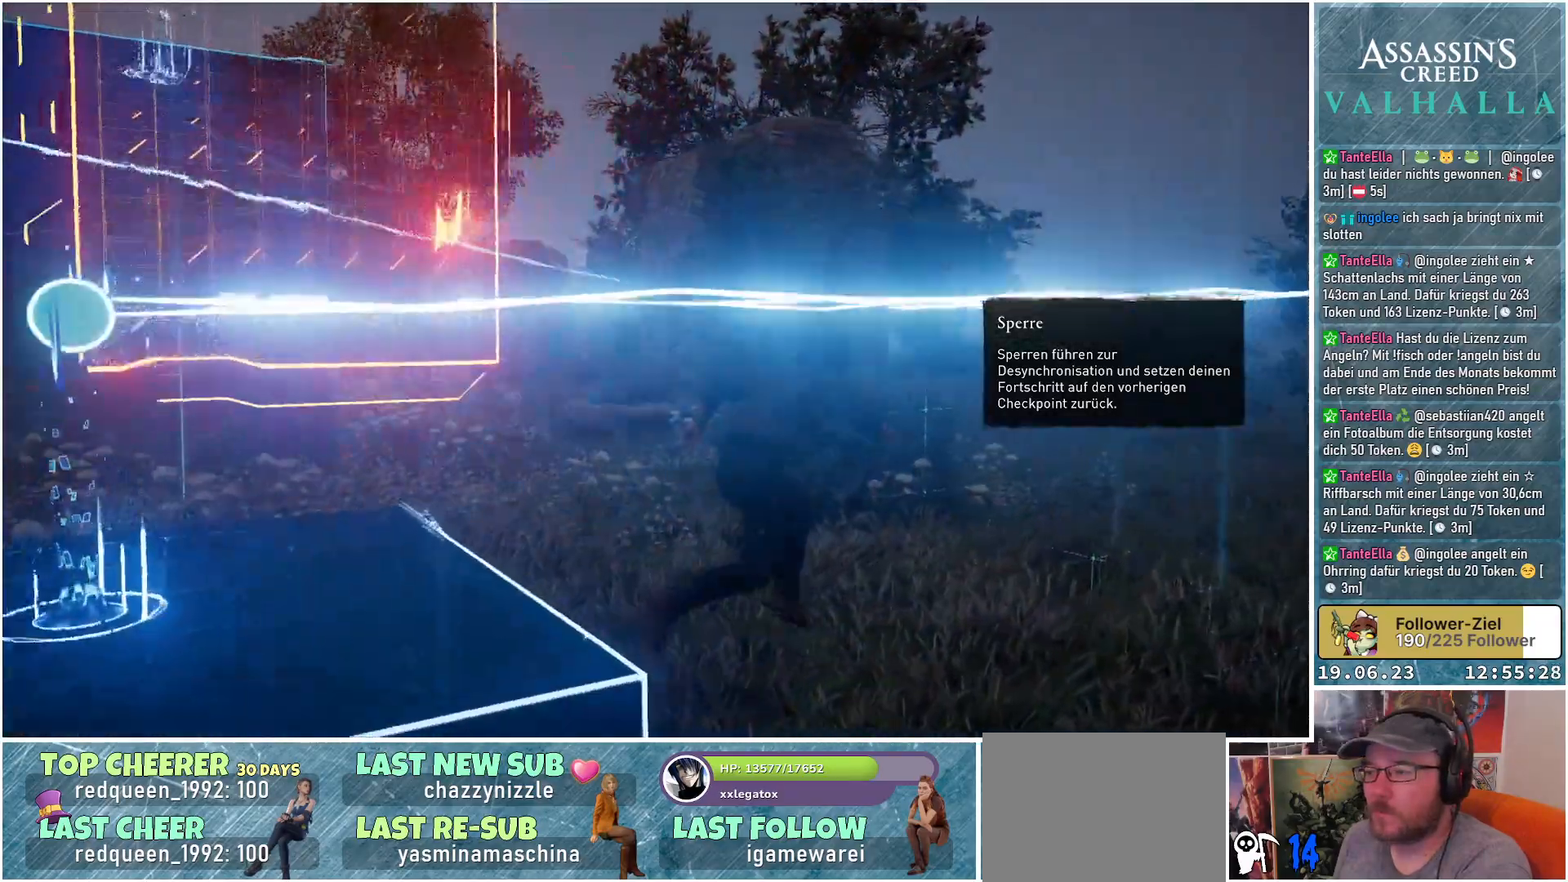
{"buttons": [], "left_stick": "up-right", "right_stick": "left", "events": [[50, "right_stick", "center"], [367, "right_stick", "left"]]}
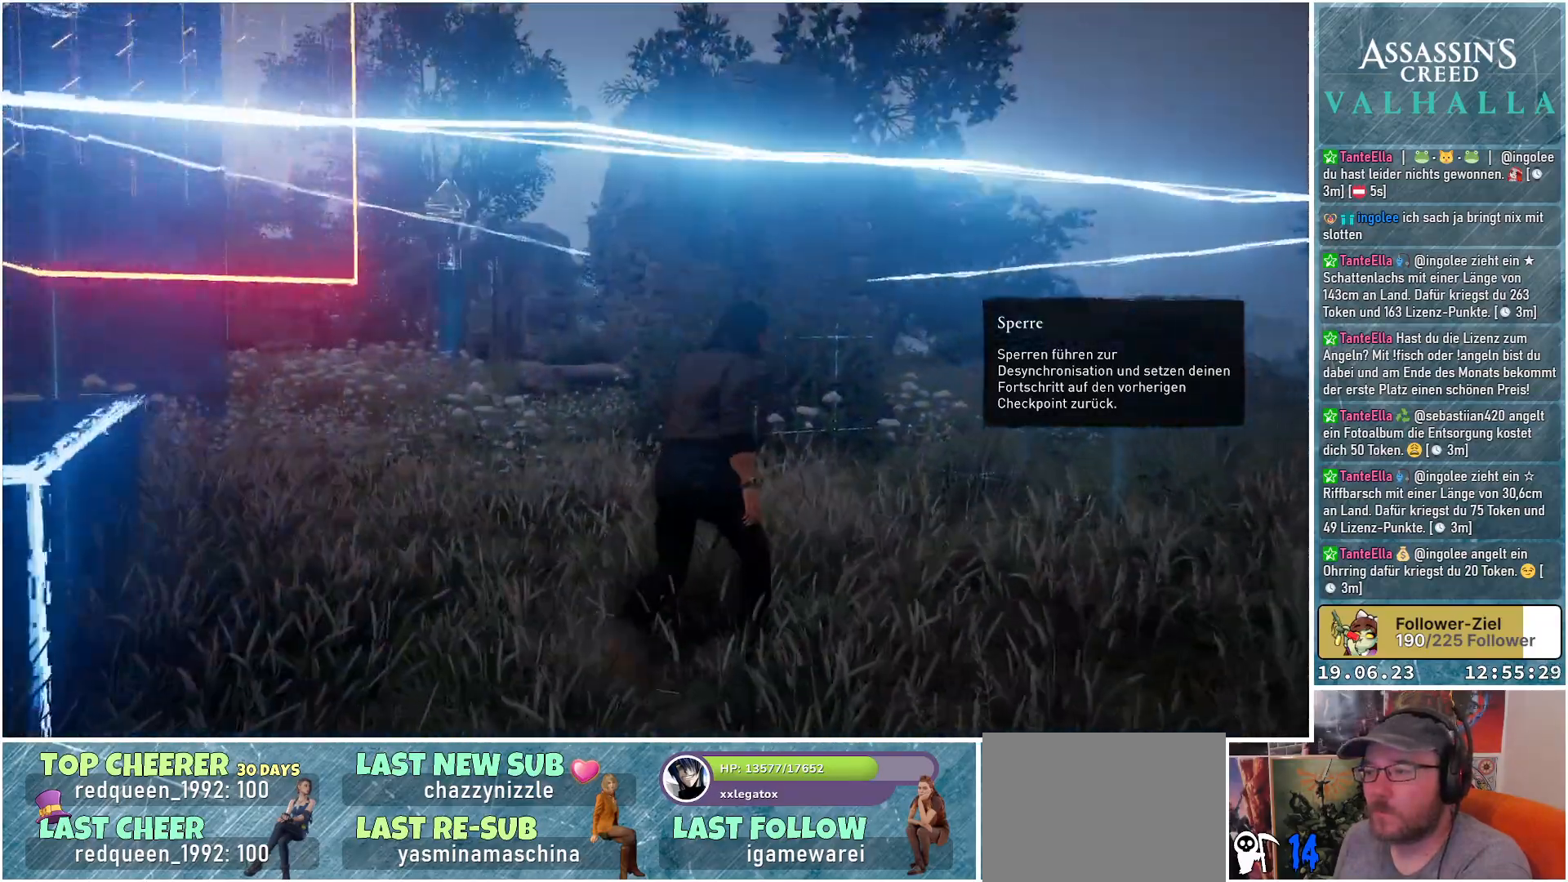
{"buttons": [], "left_stick": "up-right", "right_stick": "left", "events": []}
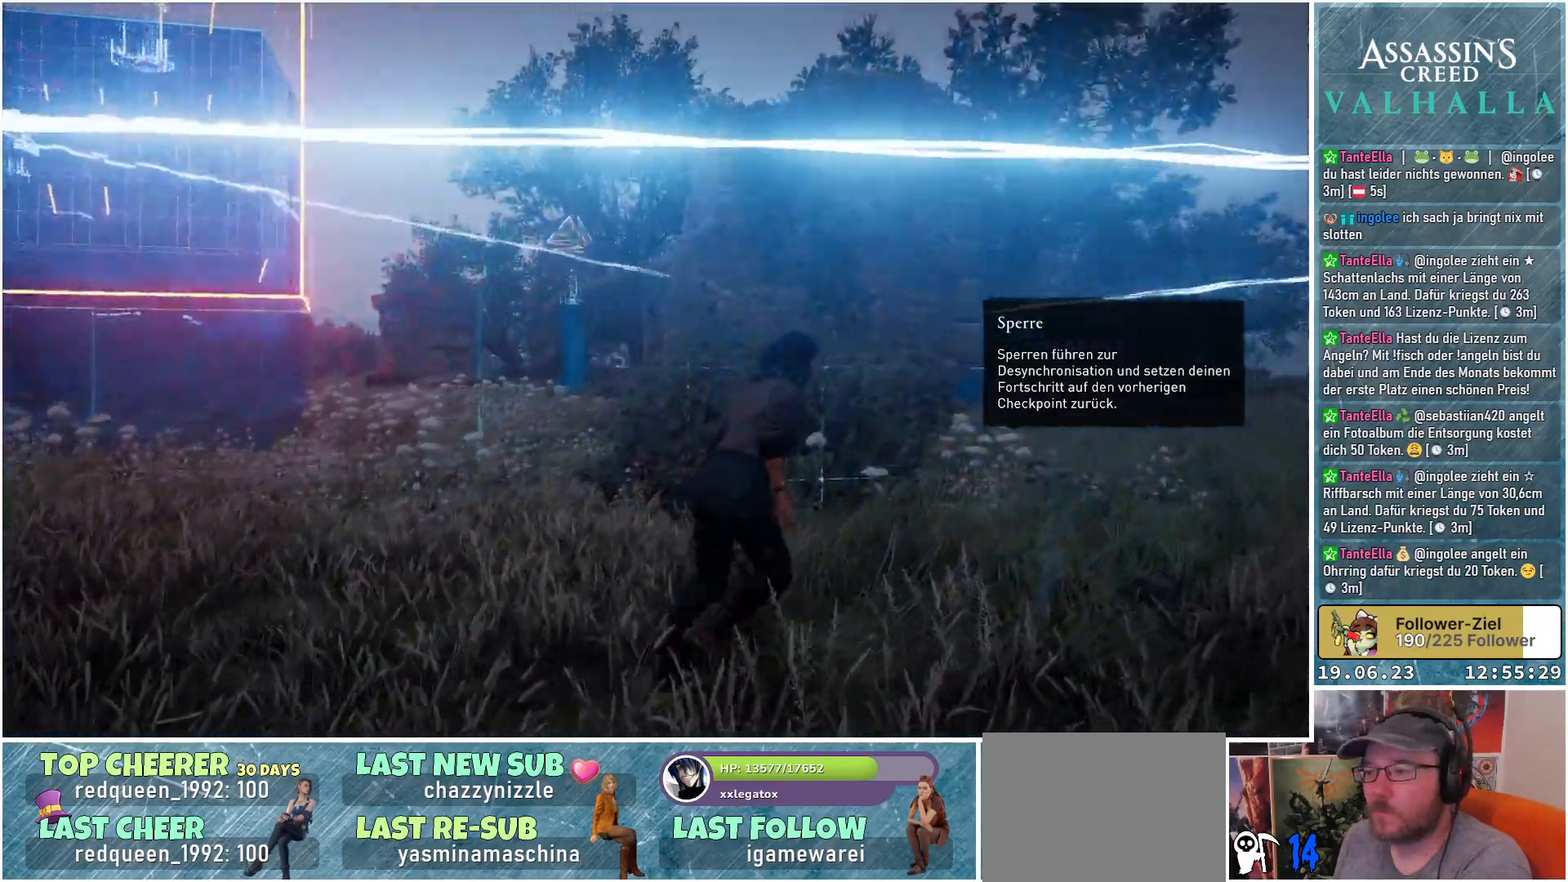
{"buttons": [], "left_stick": "up-right", "right_stick": "left", "events": []}
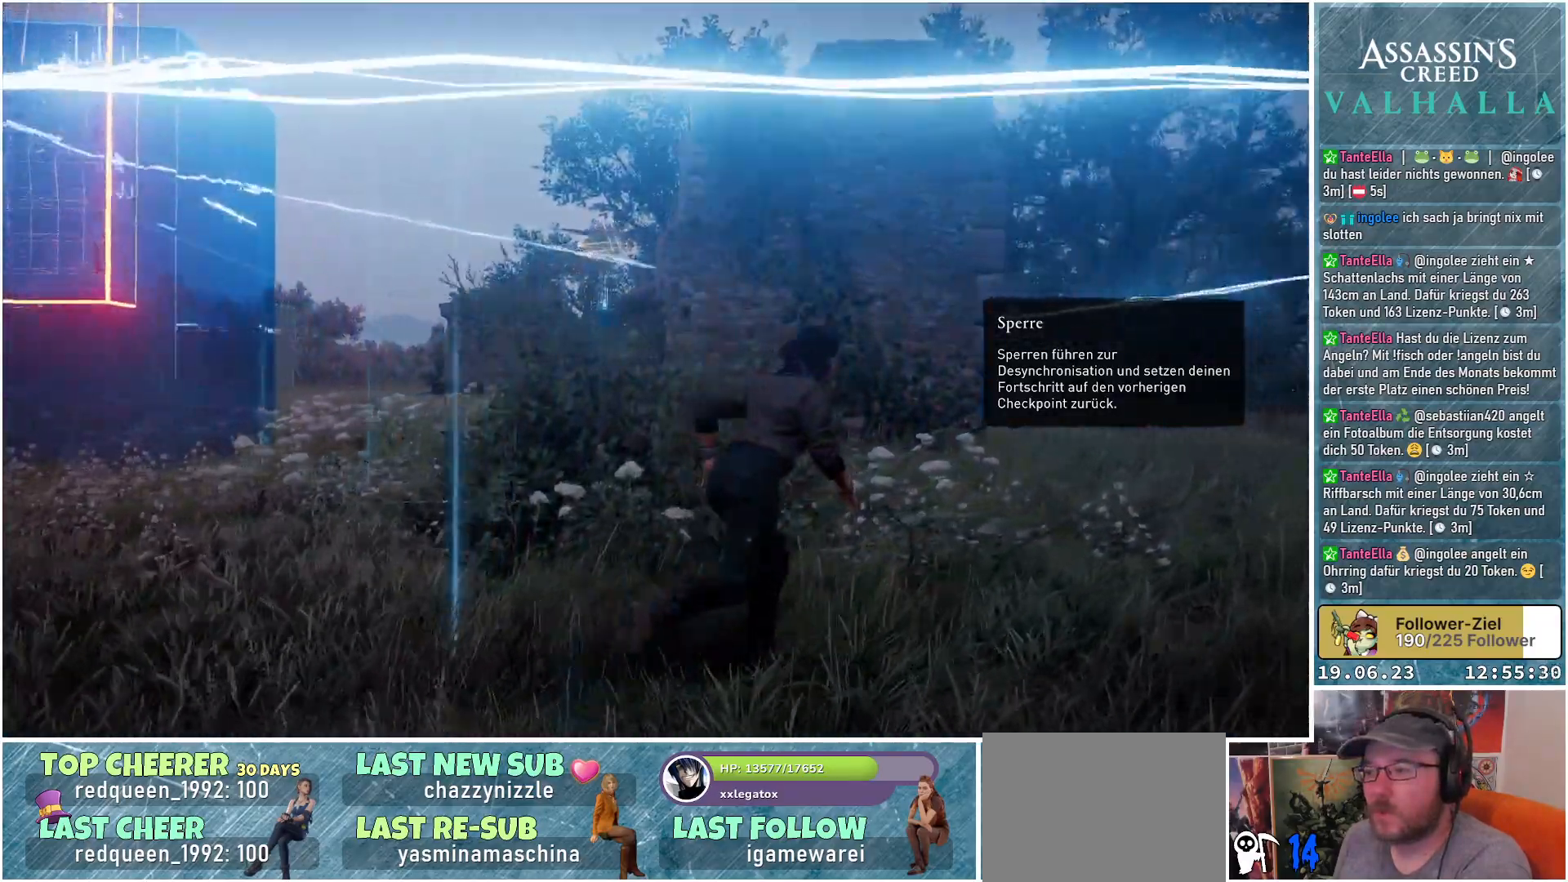
{"buttons": [], "left_stick": "right", "right_stick": "left", "events": [[350, "left_stick", "right"]]}
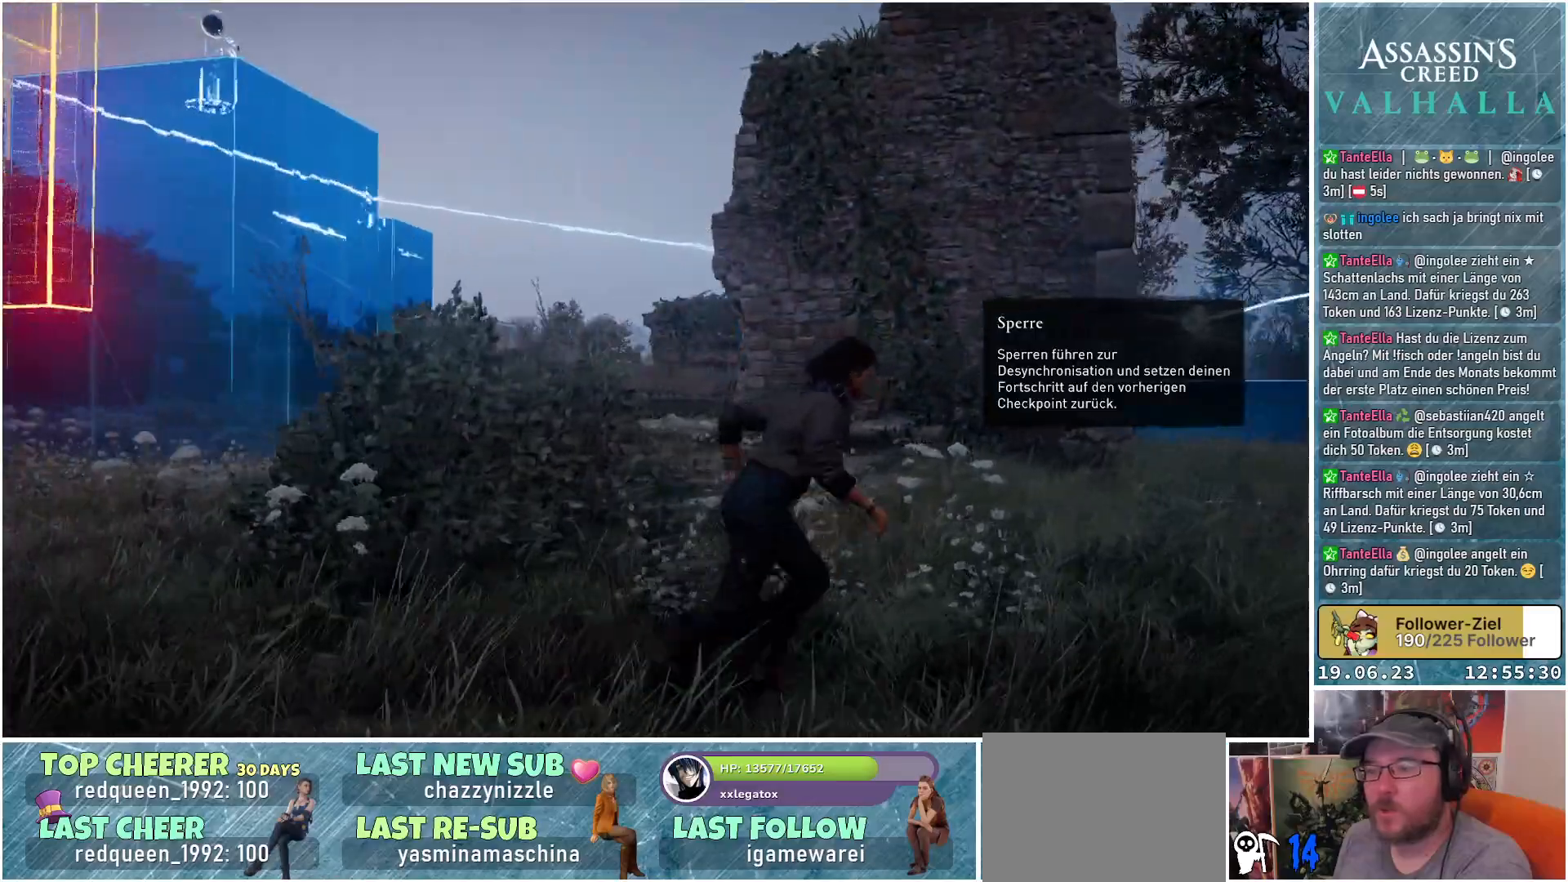
{"buttons": [], "left_stick": "right", "right_stick": "center", "events": [[383, "right_stick", "center"]]}
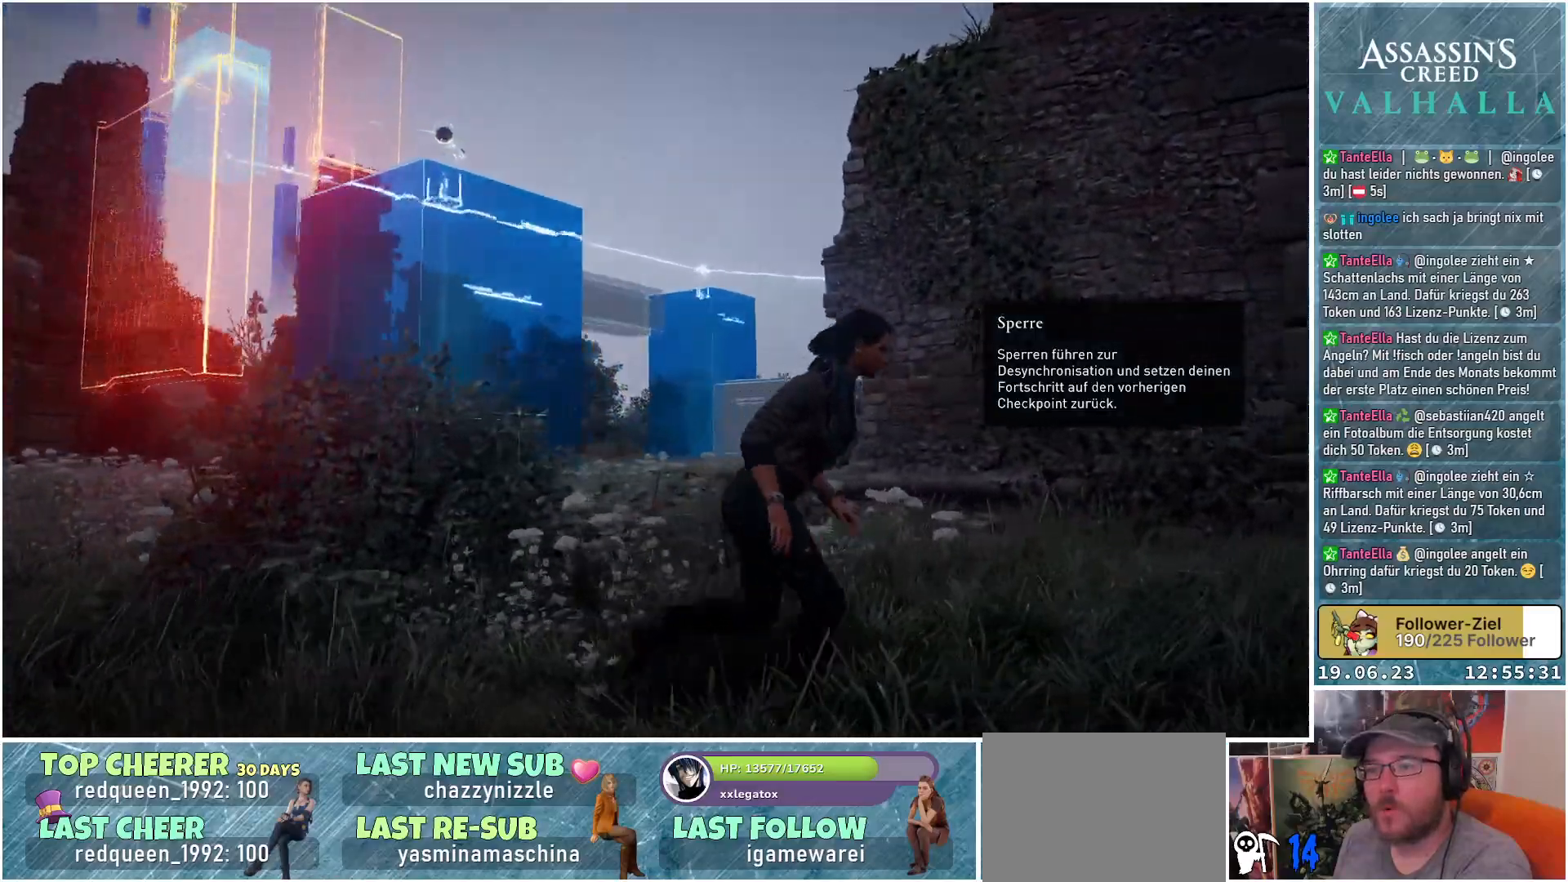
{"buttons": [], "left_stick": "right", "right_stick": "center", "events": []}
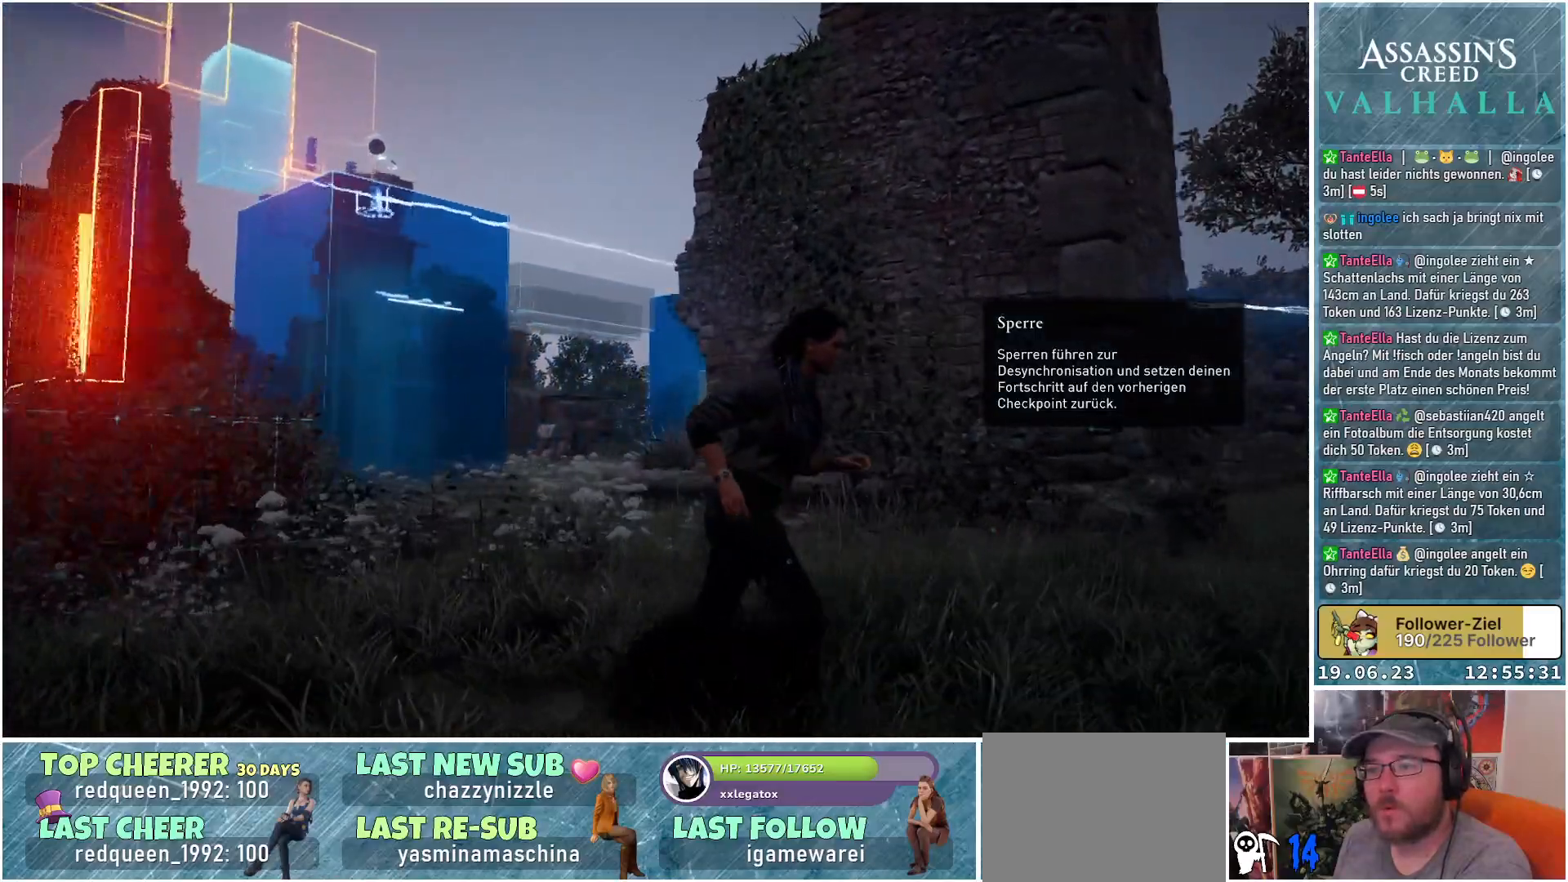
{"buttons": [], "left_stick": "right", "right_stick": "up-left", "events": [[100, "right_stick", "up-left"]]}
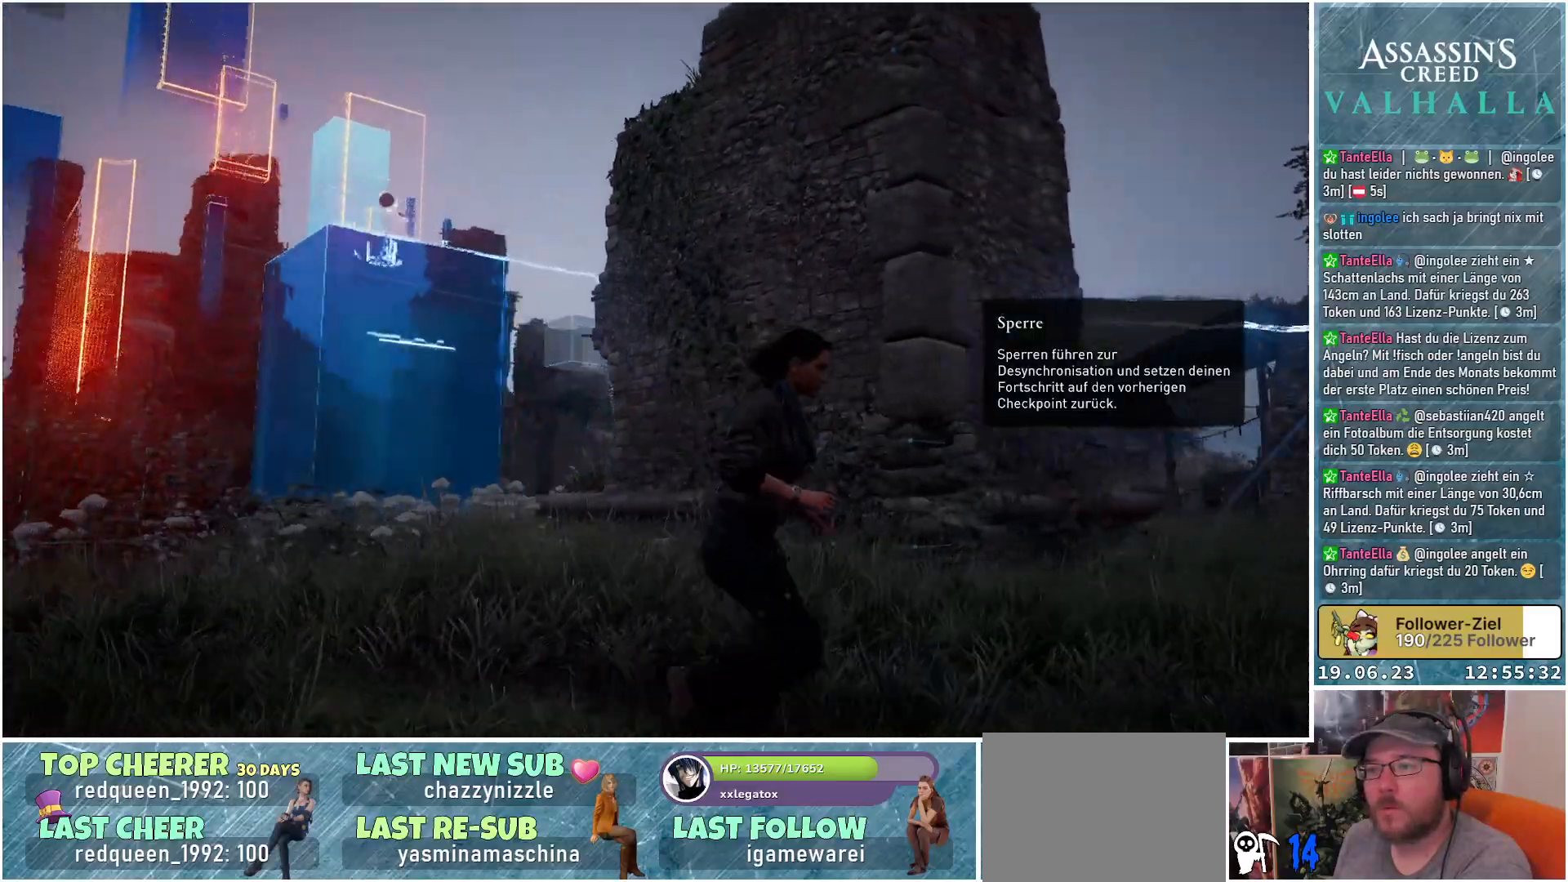
{"buttons": [], "left_stick": "right", "right_stick": "center", "events": [[100, "right_stick", "center"]]}
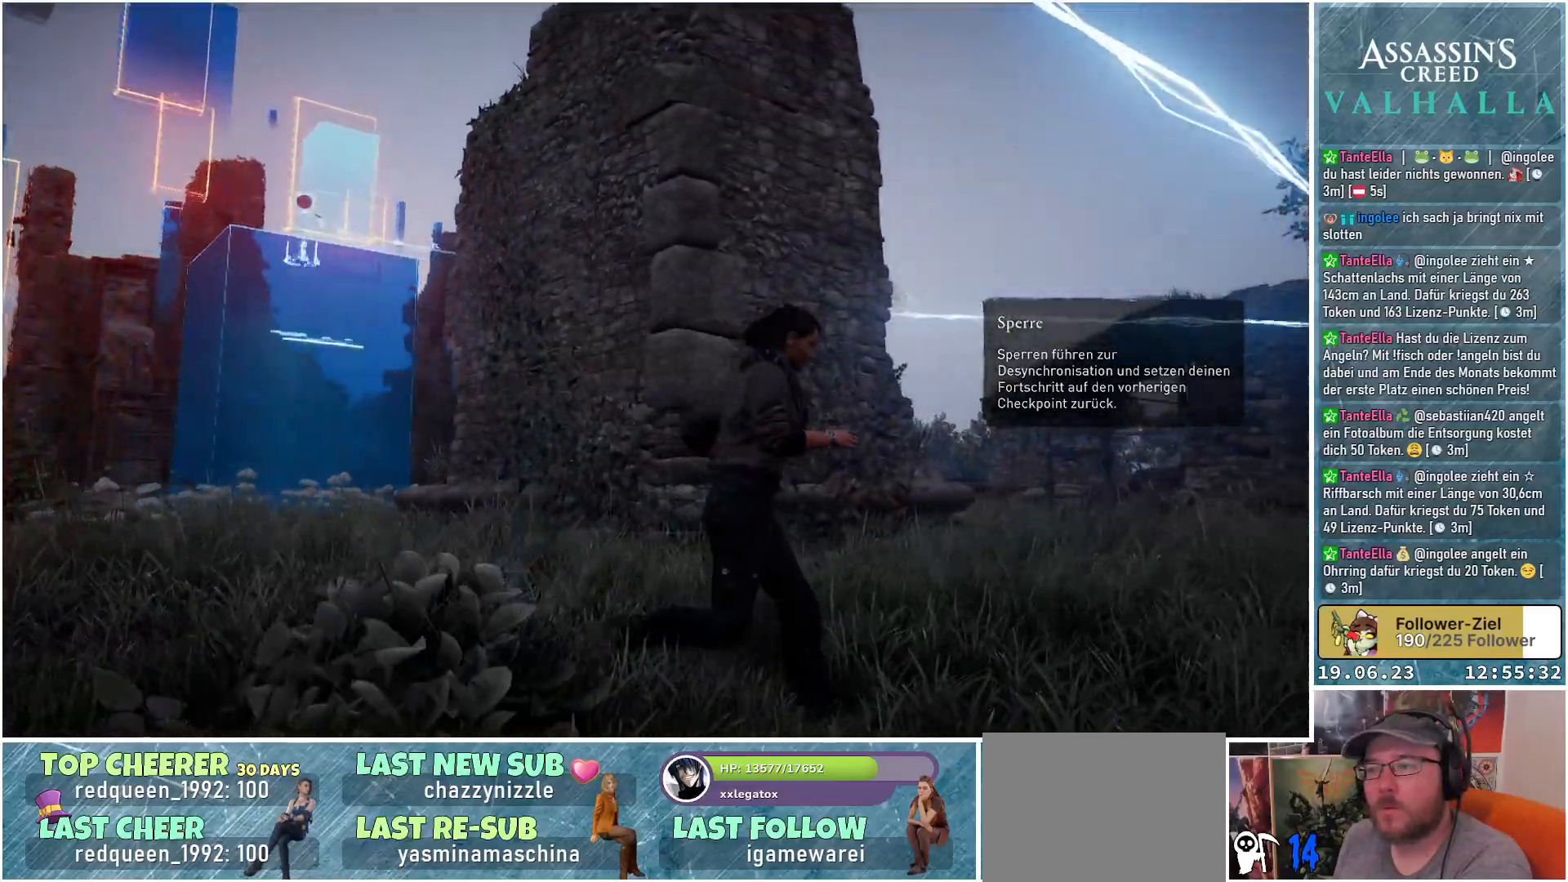
{"buttons": [], "left_stick": "up-right", "right_stick": "center", "events": [[50, "right_stick", "right"], [233, "left_stick", "up-right"], [367, "right_stick", "center"]]}
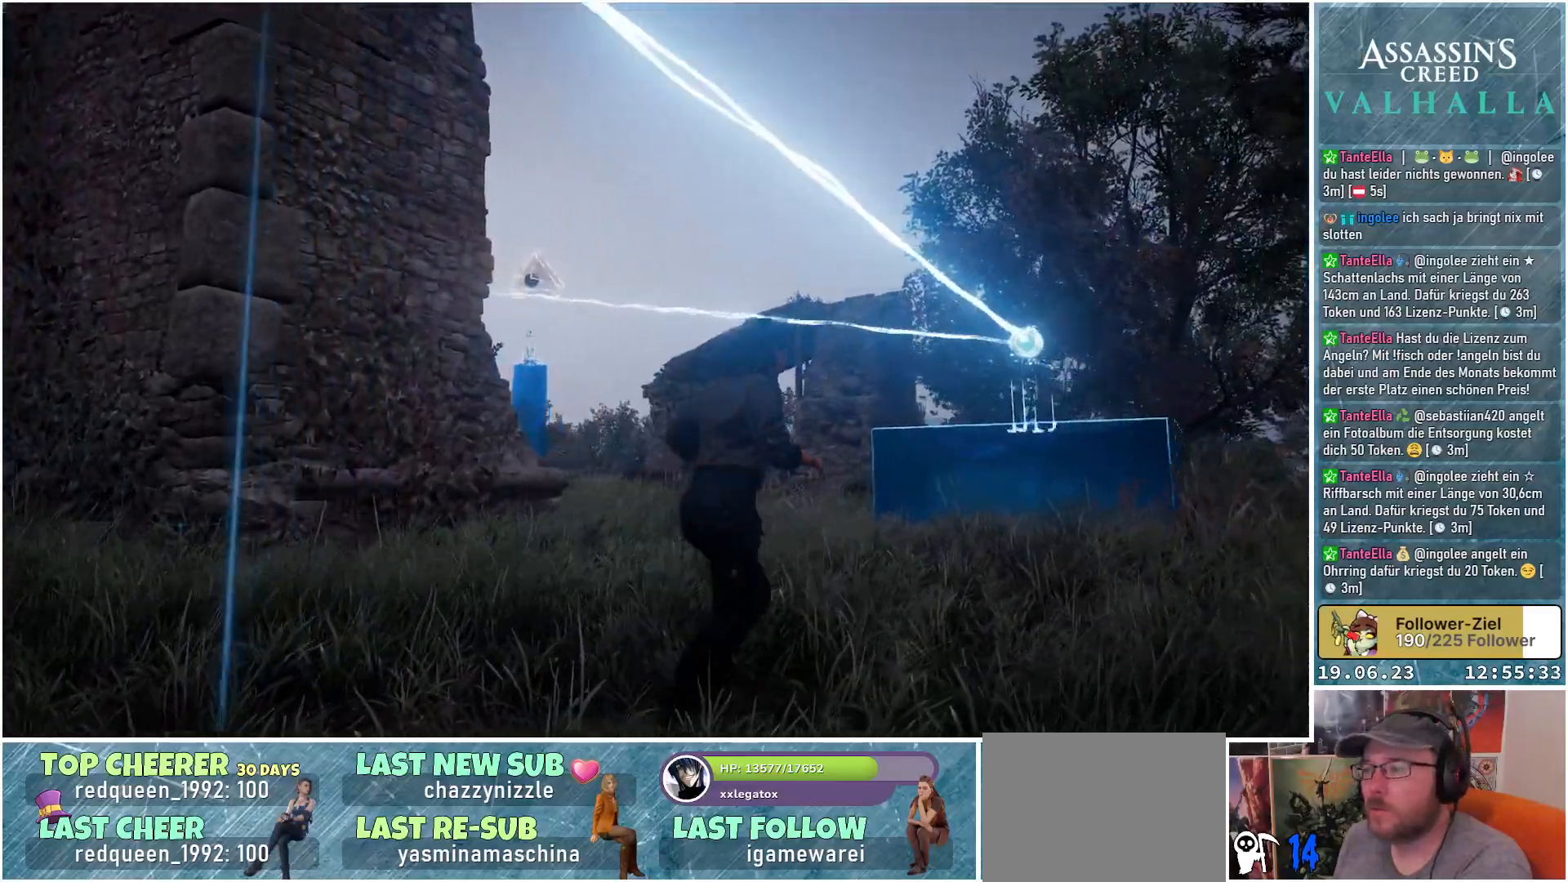
{"buttons": [], "left_stick": "up-right", "right_stick": "left", "events": [[333, "right_stick", "left"]]}
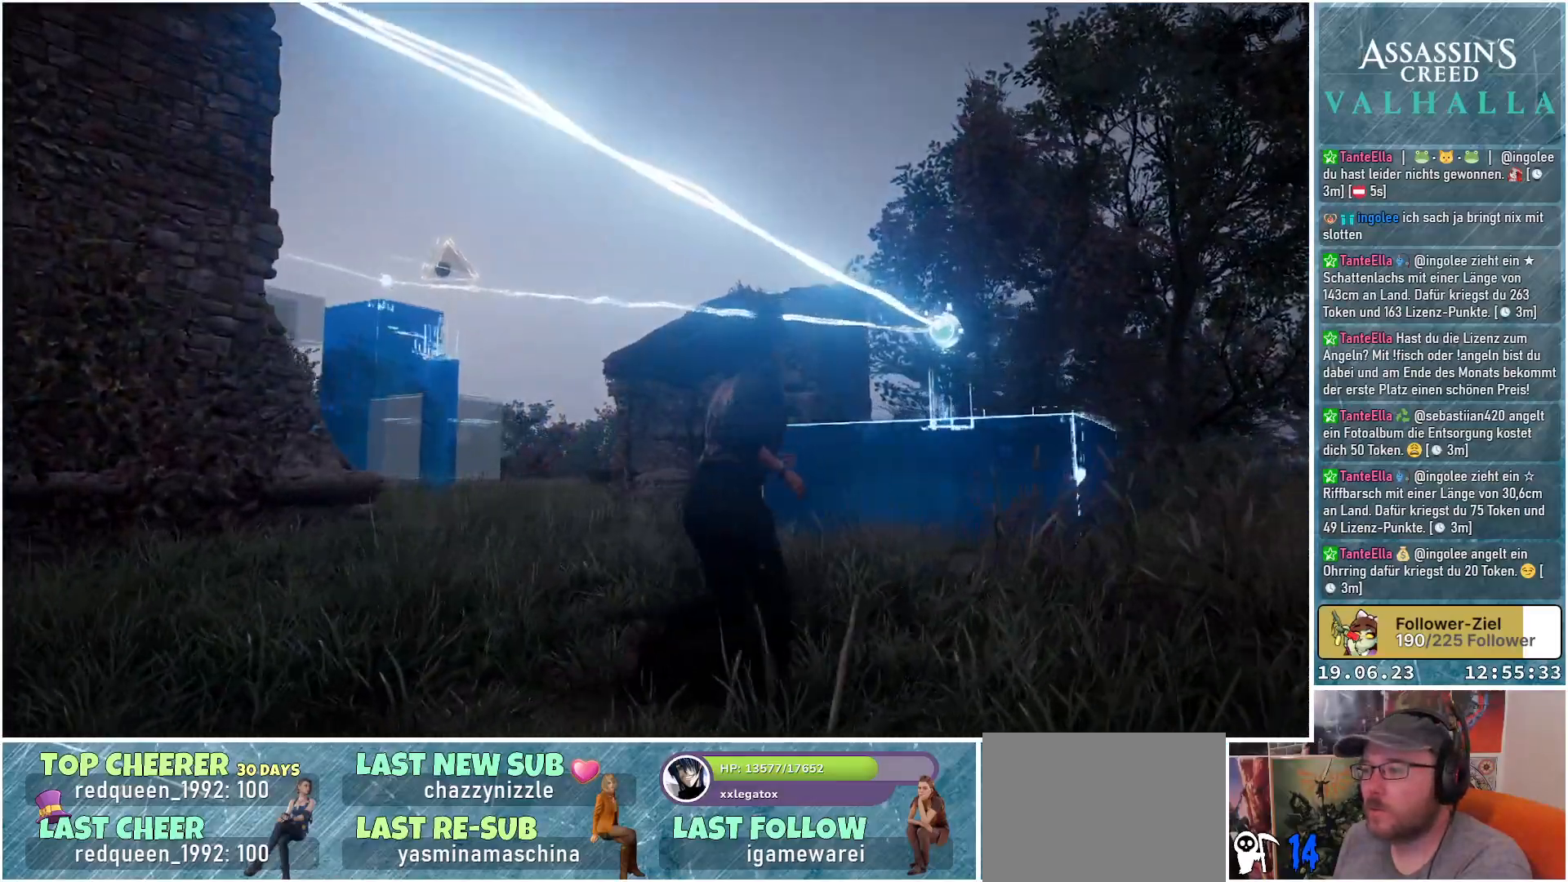
{"buttons": [], "left_stick": "up-right", "right_stick": "left", "events": []}
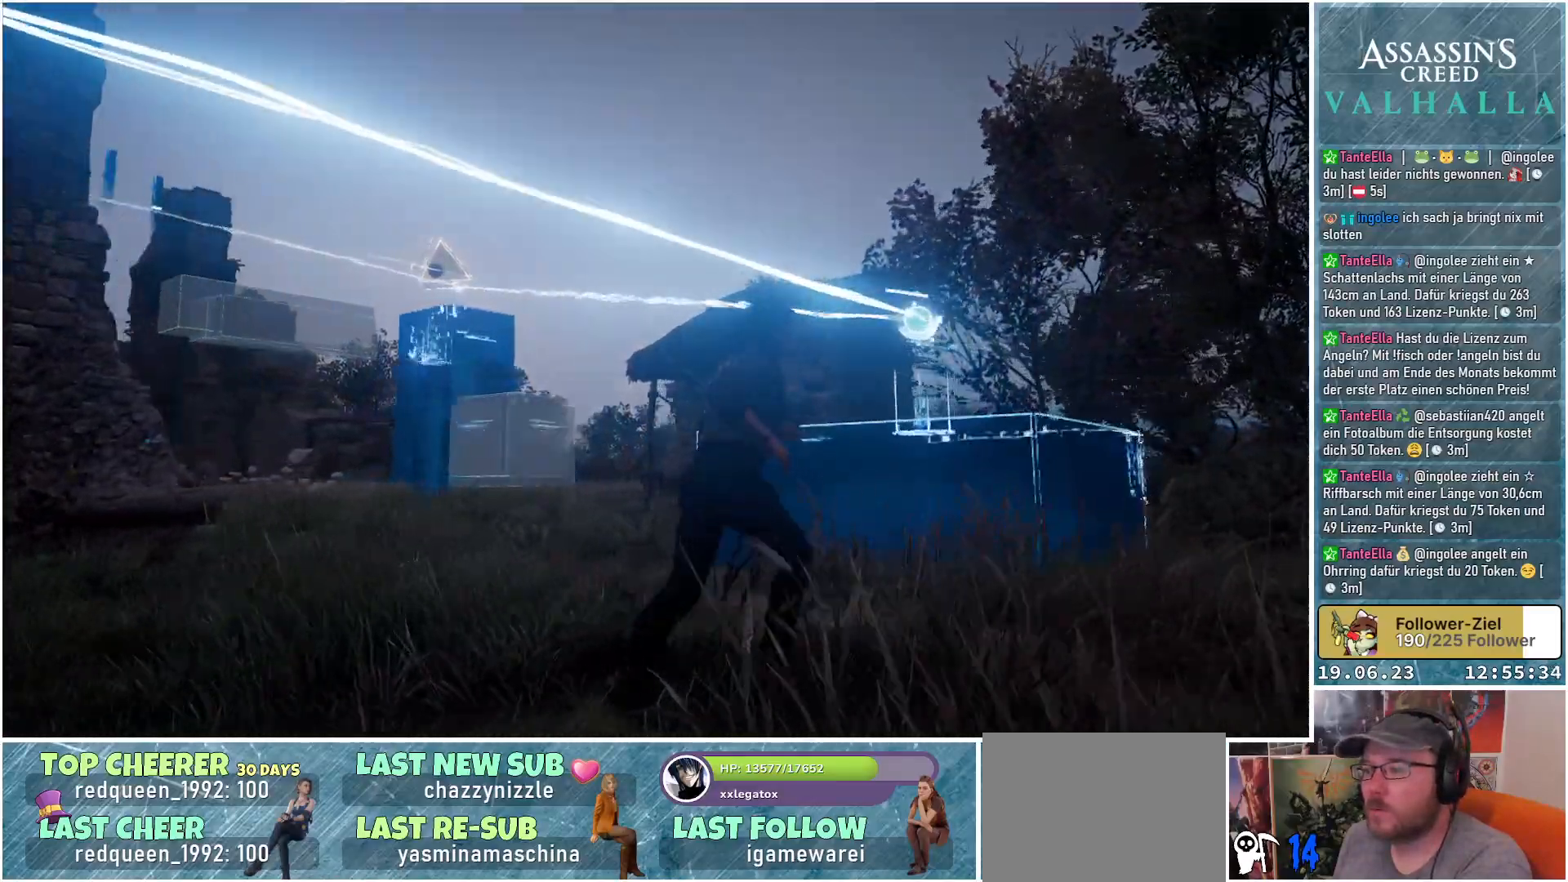
{"buttons": [], "left_stick": "up-right", "right_stick": "center", "events": [[433, "right_stick", "center"]]}
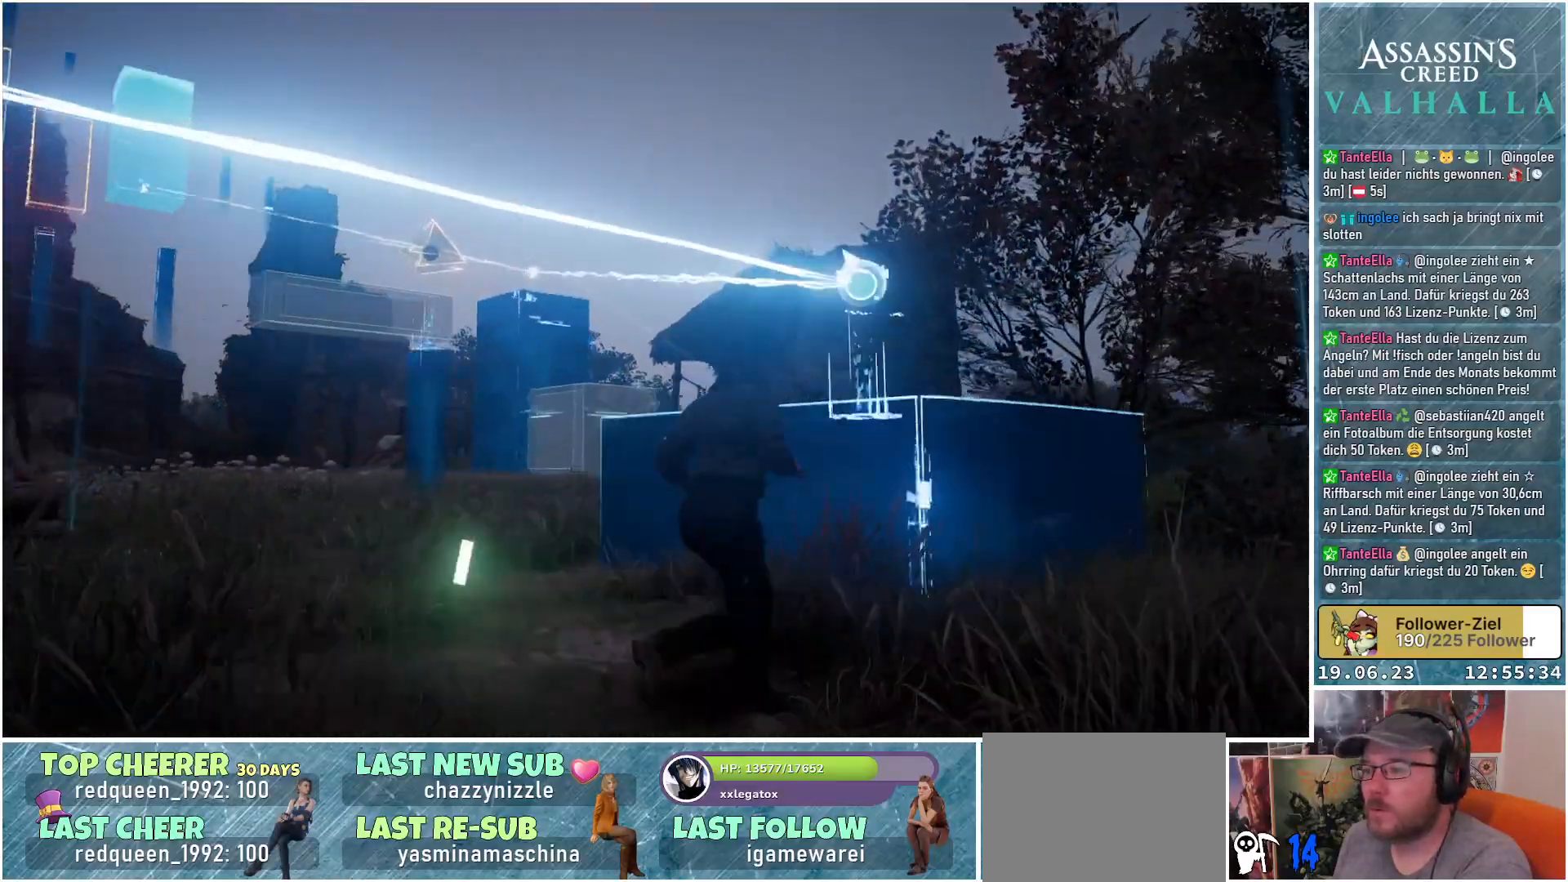
{"buttons": ["A"], "left_stick": "up-right", "right_stick": "center", "events": [[367, "A", "down"]]}
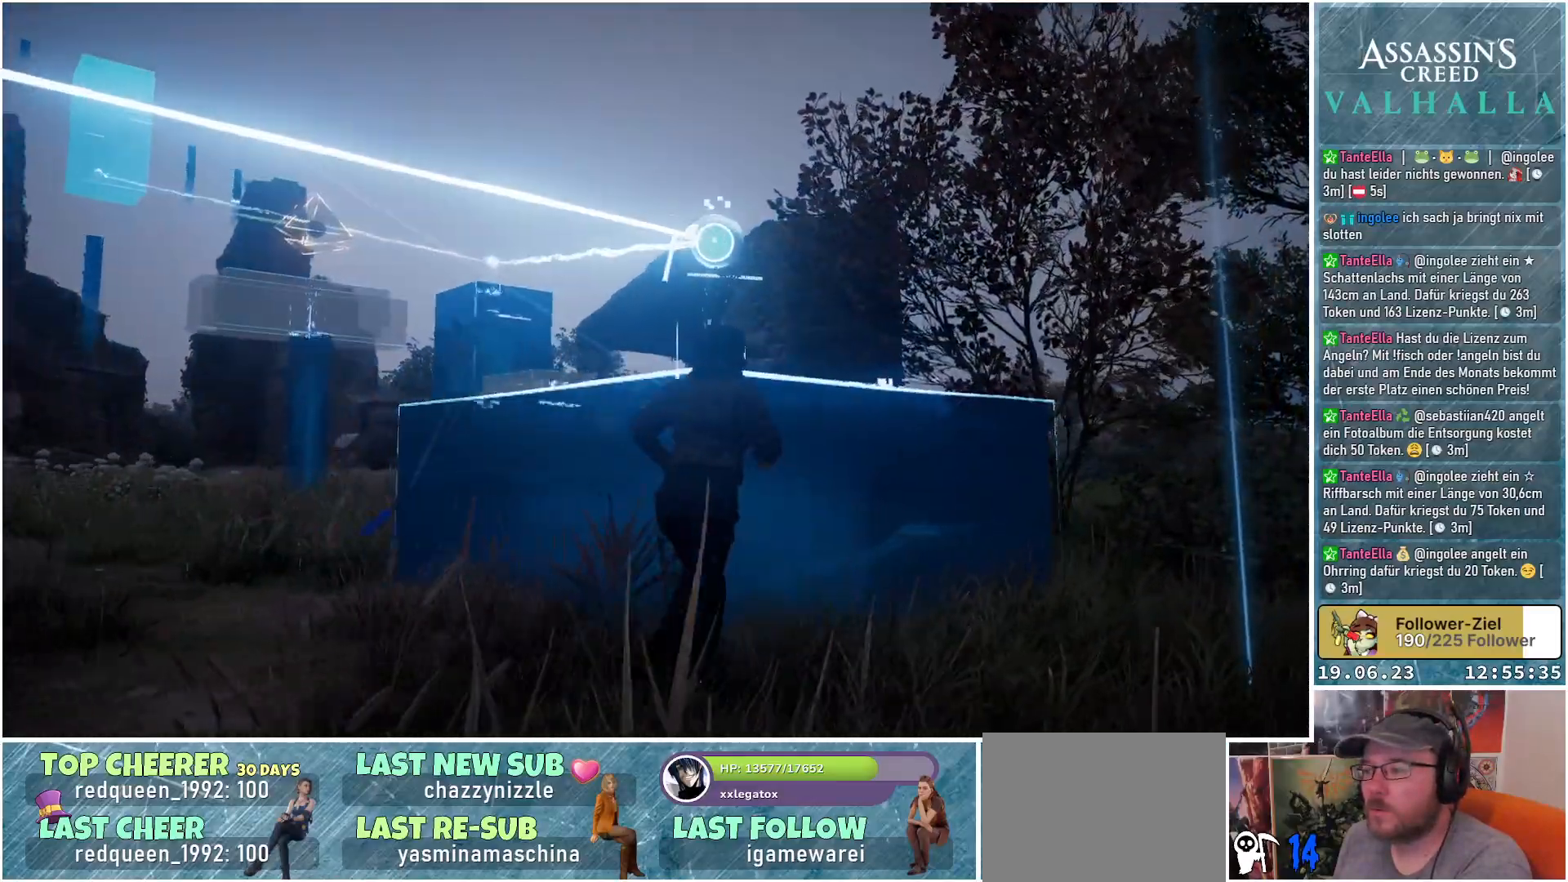
{"buttons": ["A"], "left_stick": "up-left", "right_stick": "center", "events": [[150, "left_stick", "up"], [417, "left_stick", "up-left"]]}